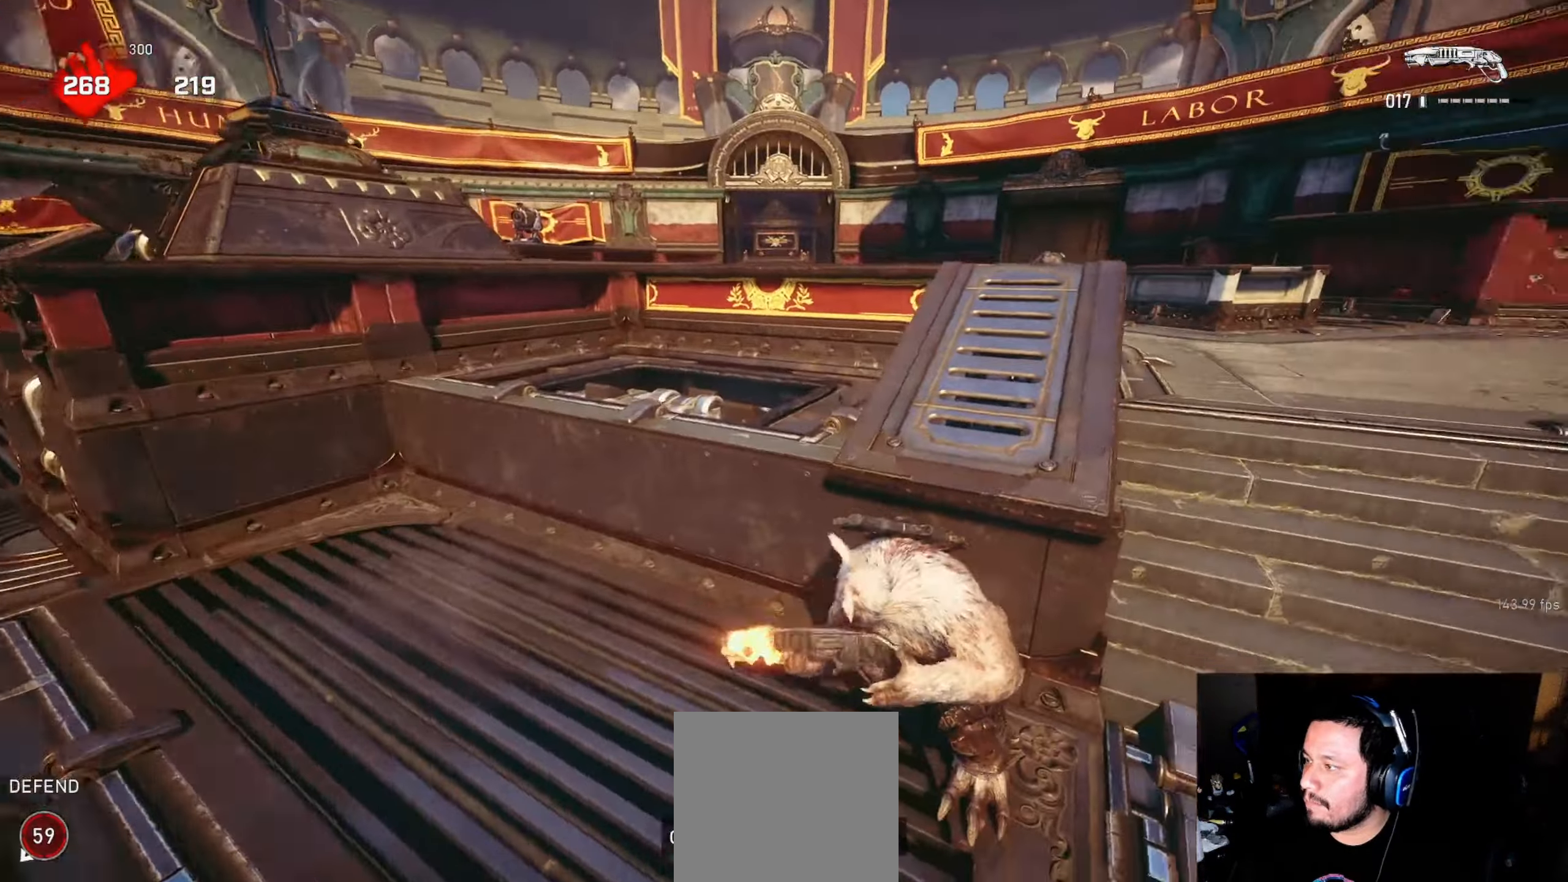
Gameplay with a controller (Xbox layout); each line is a JSON object with the inputs held at the frame after it. "events" lists button and stick changes between this image and that frame as [ms after this image, input, new state], when the widget could be followed in between.
{"buttons": [], "left_stick": "center", "right_stick": "center", "events": [[184, "right_stick", "center"]]}
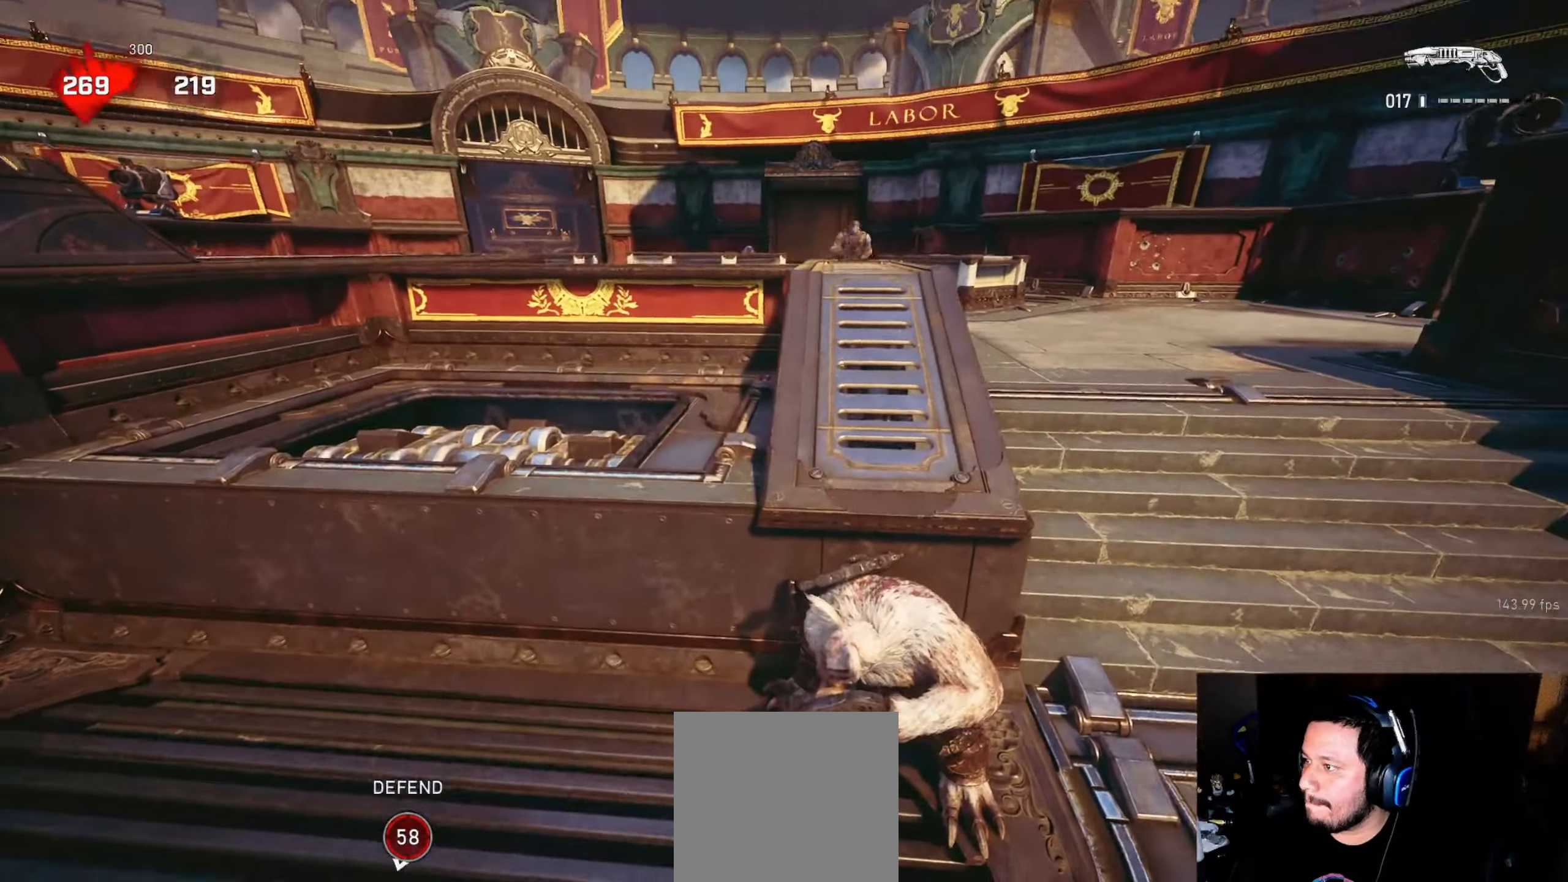
{"buttons": [], "left_stick": "center", "right_stick": "center", "events": []}
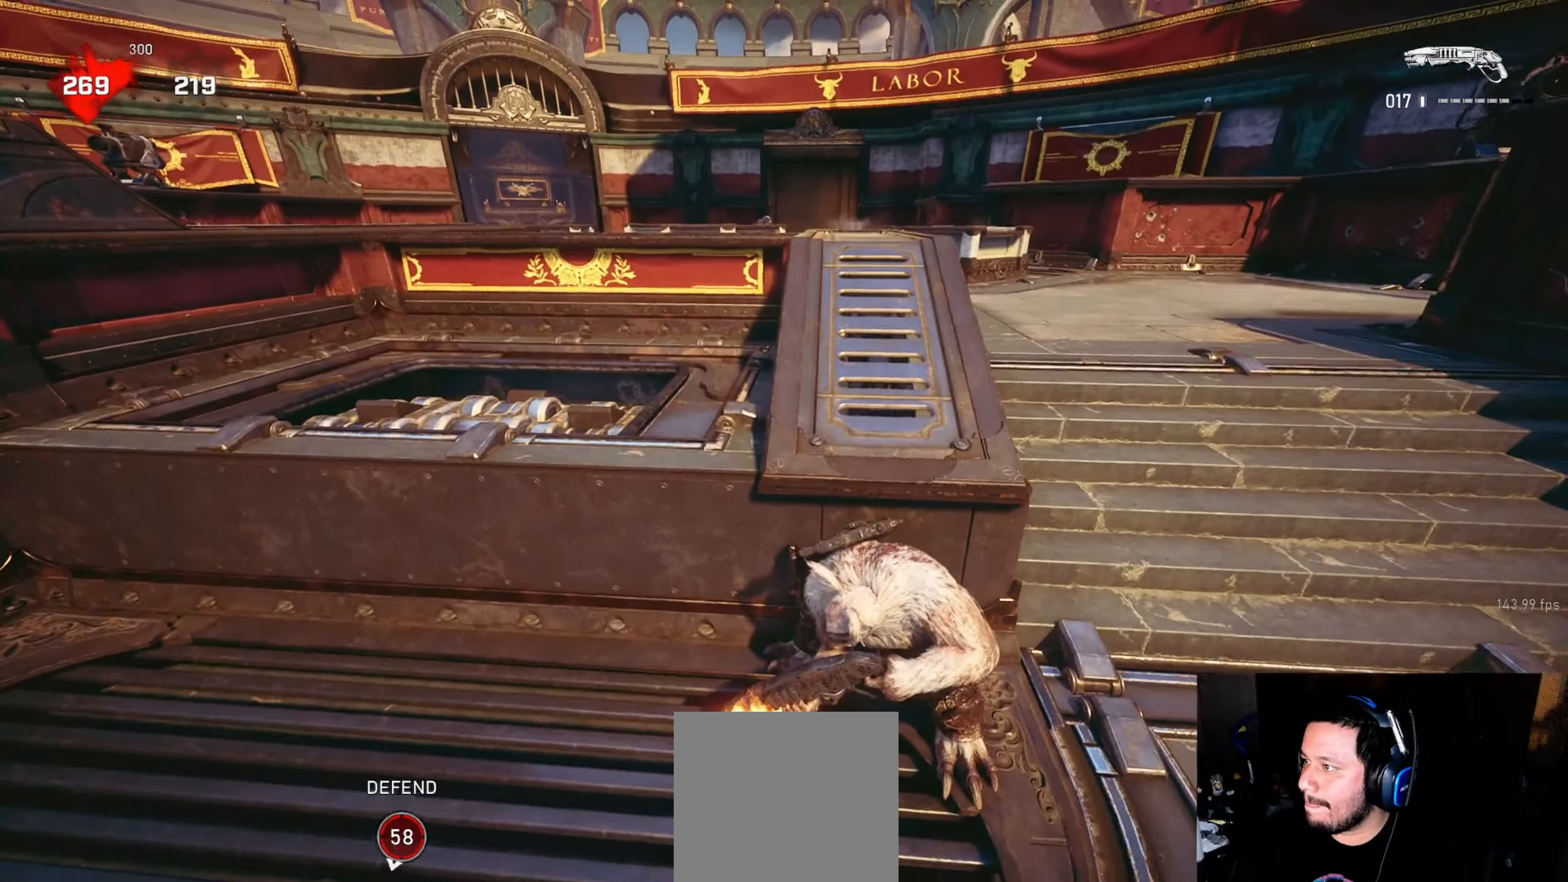
{"buttons": [], "left_stick": "up", "right_stick": "center", "events": [[17, "left_stick", "right"], [134, "left_stick", "up-right"], [350, "left_stick", "up"]]}
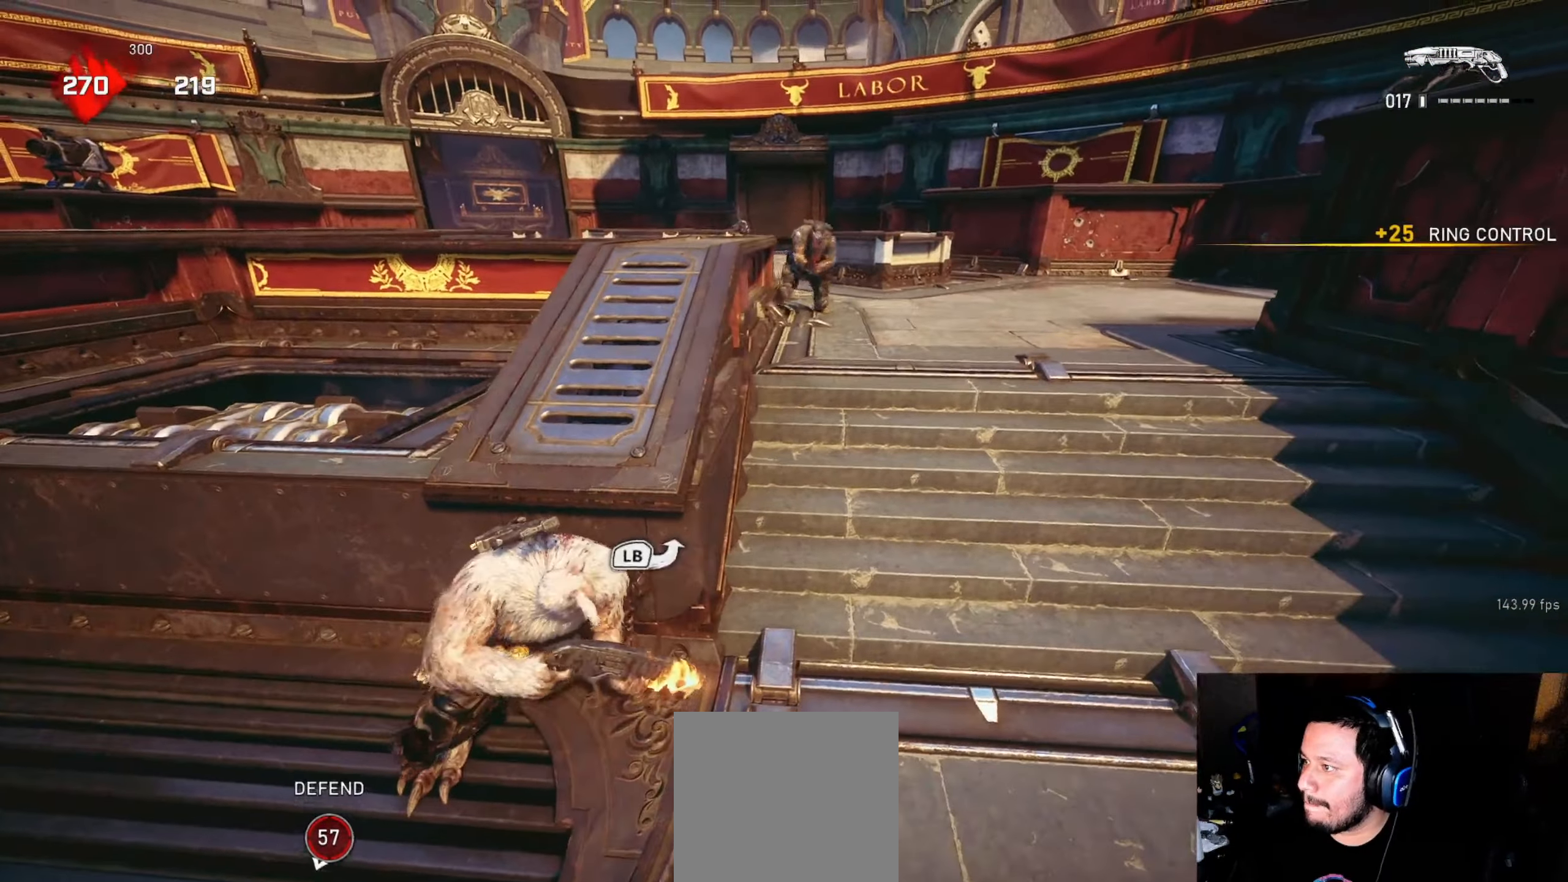
{"buttons": [], "left_stick": "up", "right_stick": "up", "events": [[50, "L1", "down"], [167, "L1", "up"], [467, "right_stick", "up"]]}
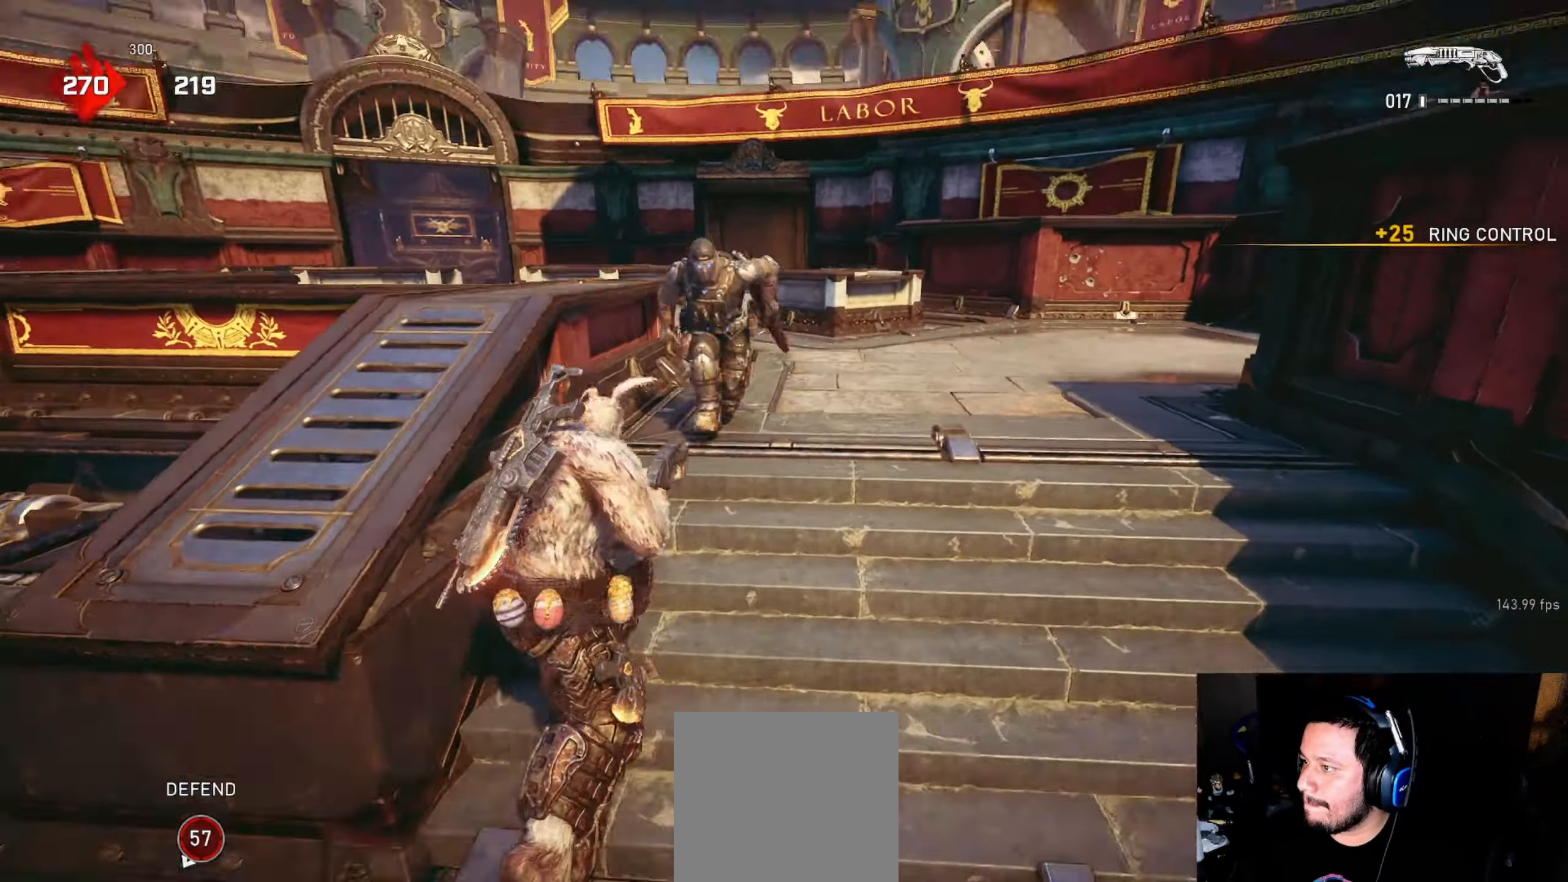
{"buttons": [], "left_stick": "up-left", "right_stick": "left", "events": [[50, "left_stick", "up-right"], [100, "R2", "down"], [134, "right_stick", "center"], [150, "R2", "up"], [184, "right_stick", "down"], [267, "L1", "down"], [350, "L1", "up"], [400, "right_stick", "left"], [500, "left_stick", "up-left"]]}
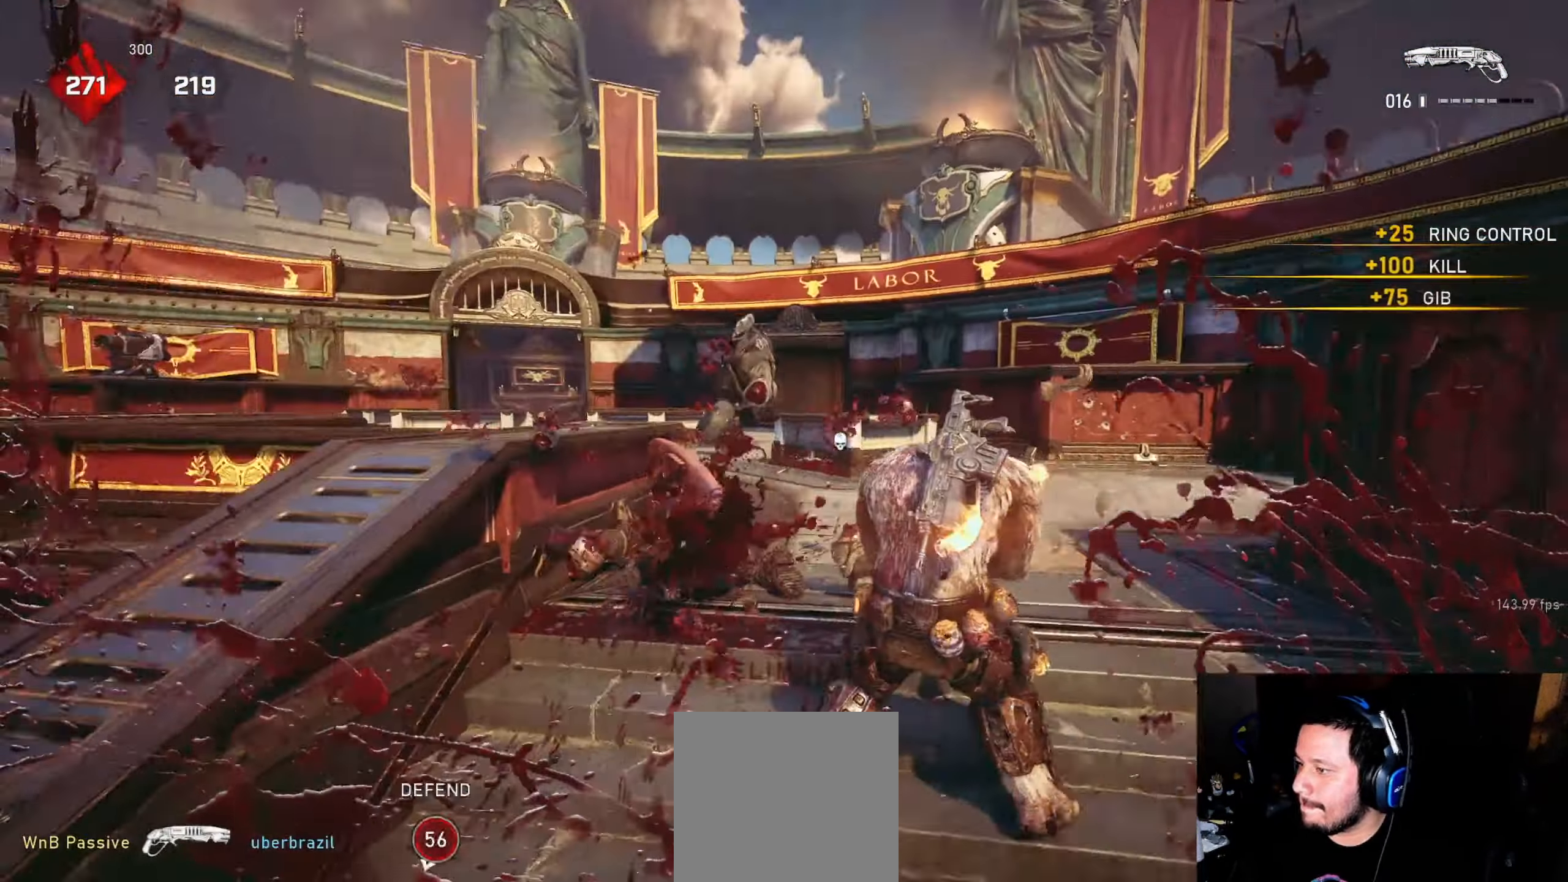
{"buttons": ["L2", "L3"], "left_stick": "up-left", "right_stick": "up-left", "events": [[17, "L1", "down"], [67, "right_stick", "center"], [100, "L1", "up"], [234, "left_stick", "right"], [234, "right_stick", "down-right"], [350, "left_stick", "down"], [350, "right_stick", "center"], [400, "L2", "down"], [434, "L3", "down"], [434, "left_stick", "up-left"], [467, "right_stick", "up-left"]]}
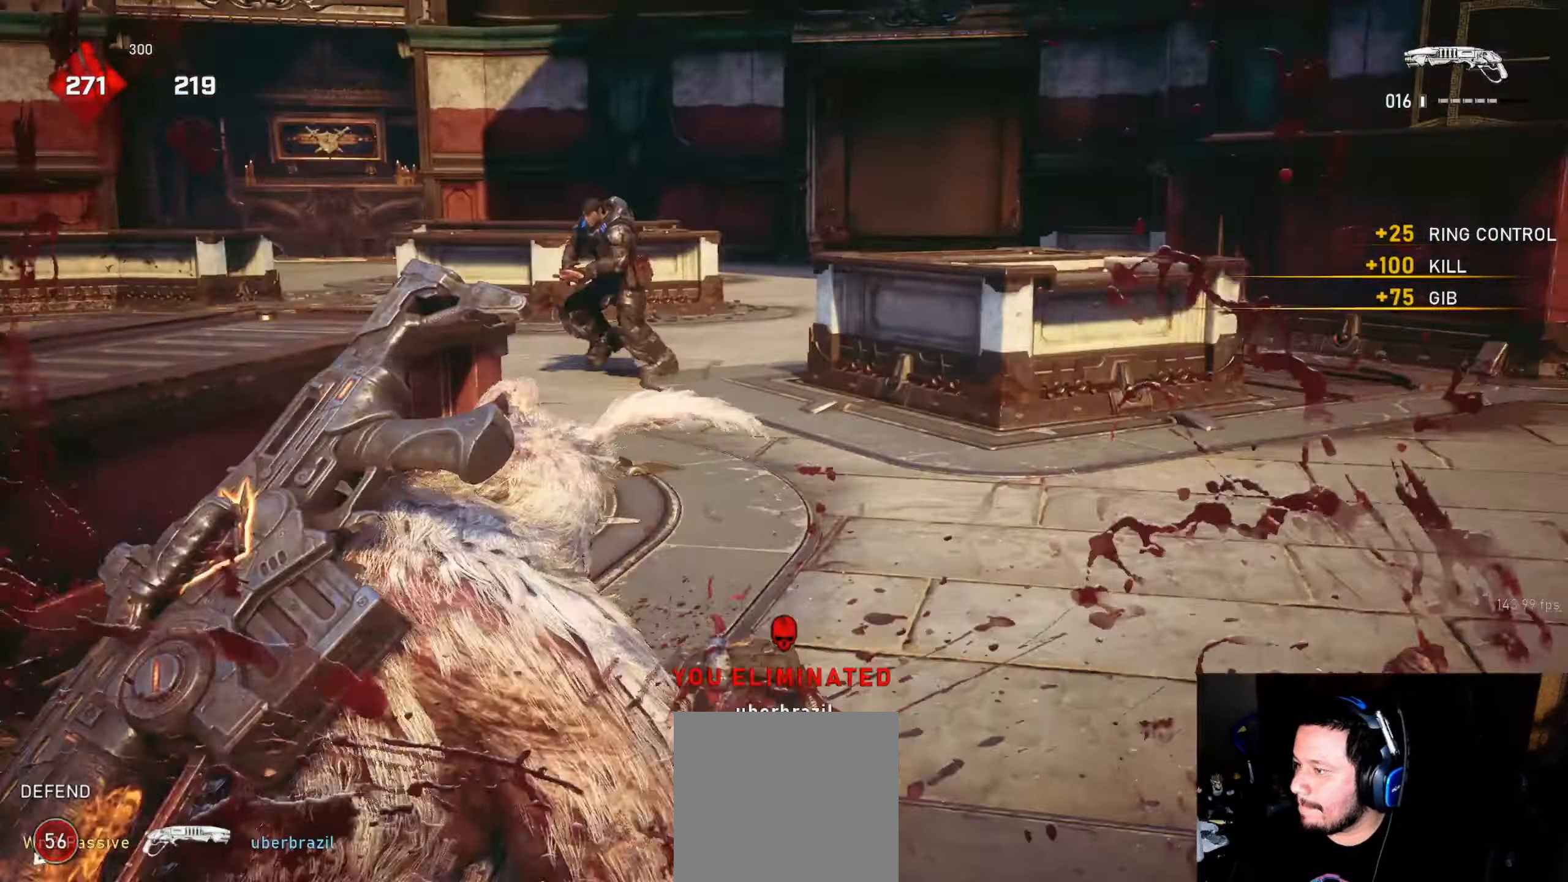
{"buttons": [], "left_stick": "down-right", "right_stick": "down", "events": [[17, "left_stick", "right"], [100, "left_stick", "up"], [134, "L3", "up"], [217, "L3", "down"], [300, "L3", "up"], [300, "R2", "down"], [333, "left_stick", "left"], [350, "L2", "up"], [383, "R2", "up"], [383, "left_stick", "down"], [383, "right_stick", "down"], [433, "left_stick", "down-right"]]}
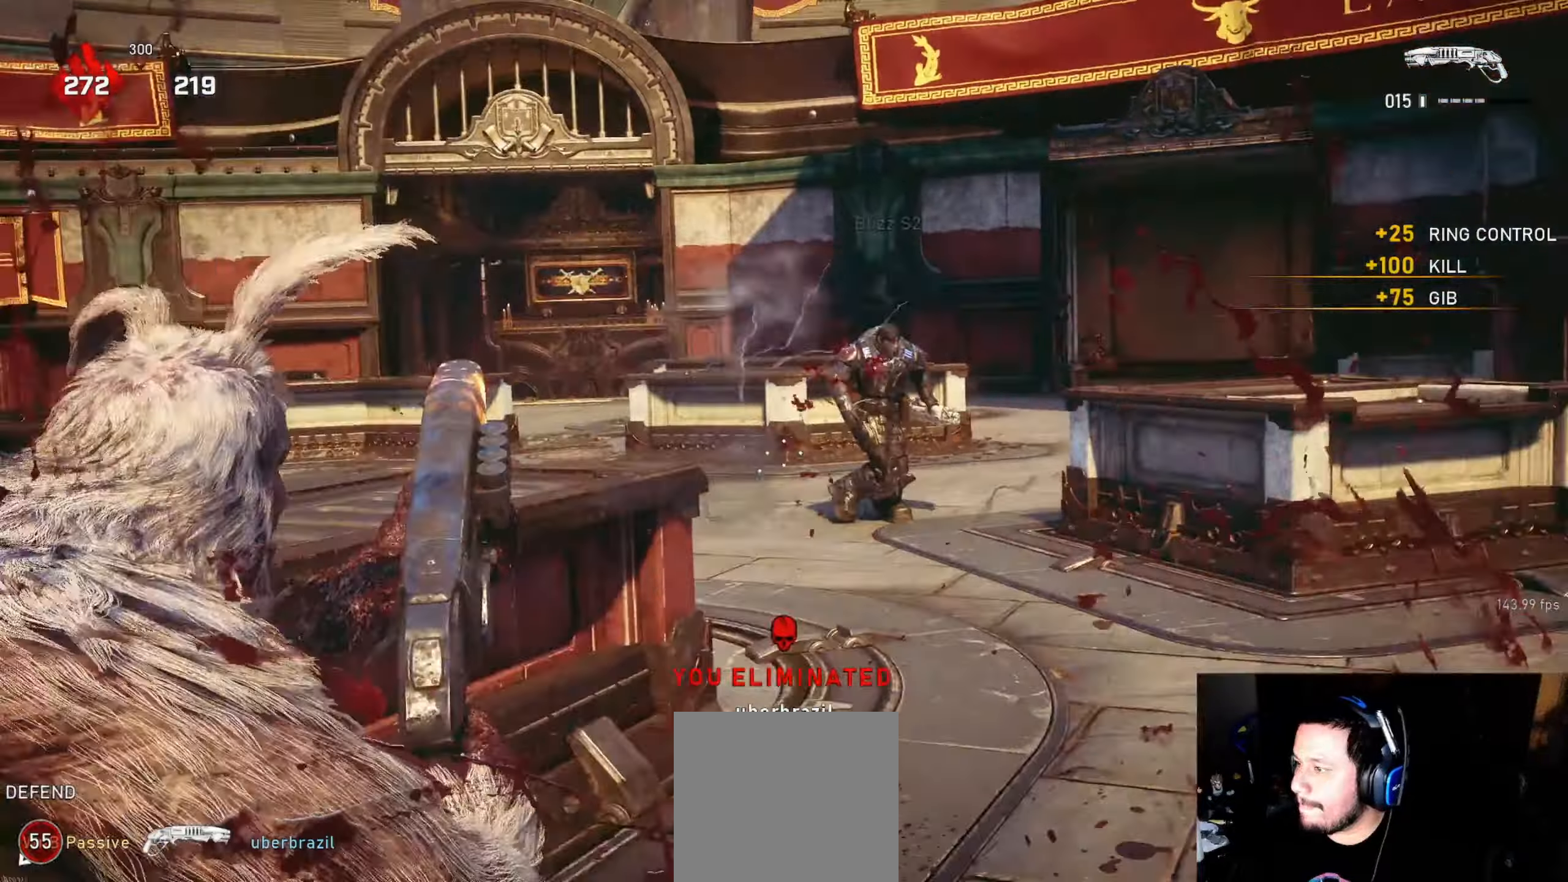
{"buttons": [], "left_stick": "left", "right_stick": "center", "events": [[17, "right_stick", "center"], [67, "right_stick", "up"], [100, "left_stick", "down-left"], [183, "right_stick", "left"], [217, "left_stick", "left"], [267, "L1", "down"], [300, "right_stick", "center"], [317, "L1", "up"]]}
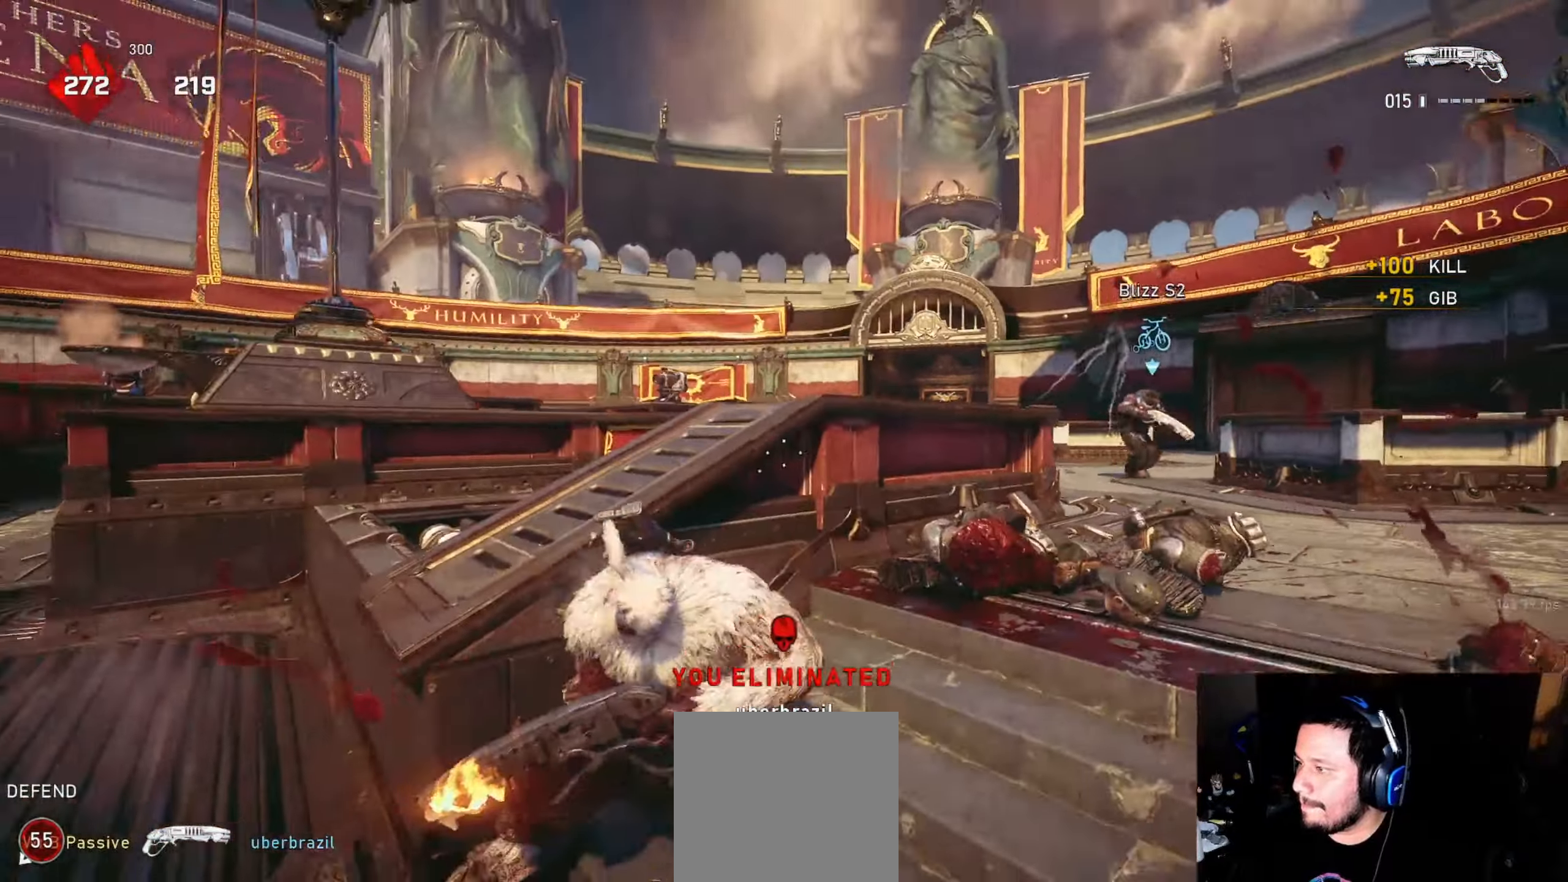
{"buttons": [], "left_stick": "up", "right_stick": "center", "events": [[17, "DPAD_RIGHT", "down"], [50, "left_stick", "up-left"], [83, "DPAD_RIGHT", "up"], [83, "L1", "down"], [217, "right_stick", "down-left"], [267, "left_stick", "up"], [317, "right_stick", "center"], [383, "A", "down"], [500, "A", "up"], [500, "L1", "up"]]}
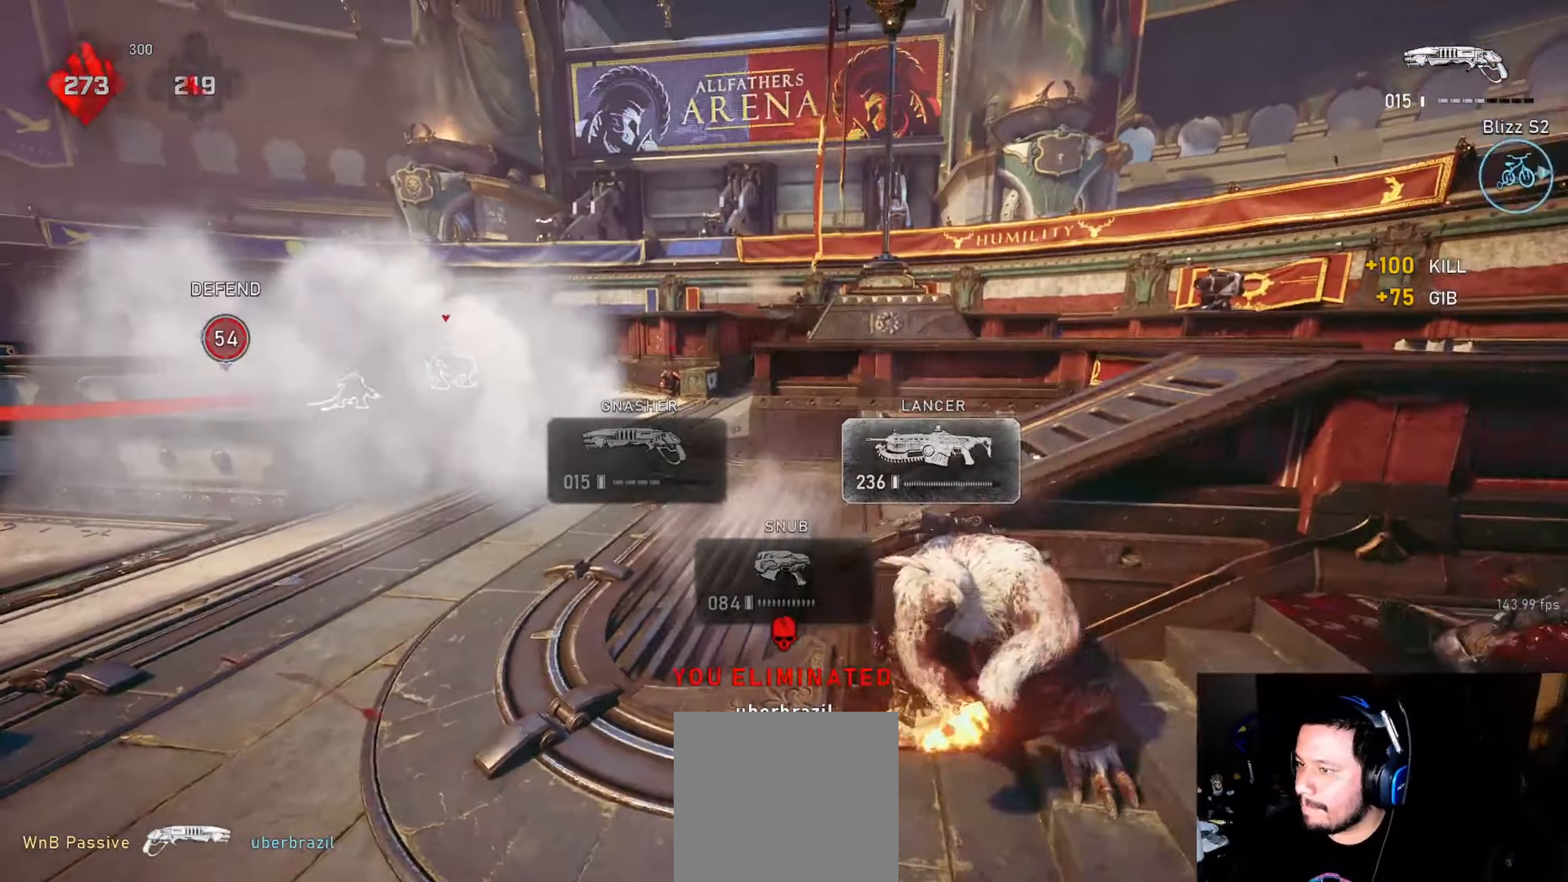
{"buttons": [], "left_stick": "down-left", "right_stick": "right", "events": [[67, "L1", "down"], [183, "L1", "up"], [317, "right_stick", "right"], [400, "left_stick", "left"], [467, "left_stick", "down-left"]]}
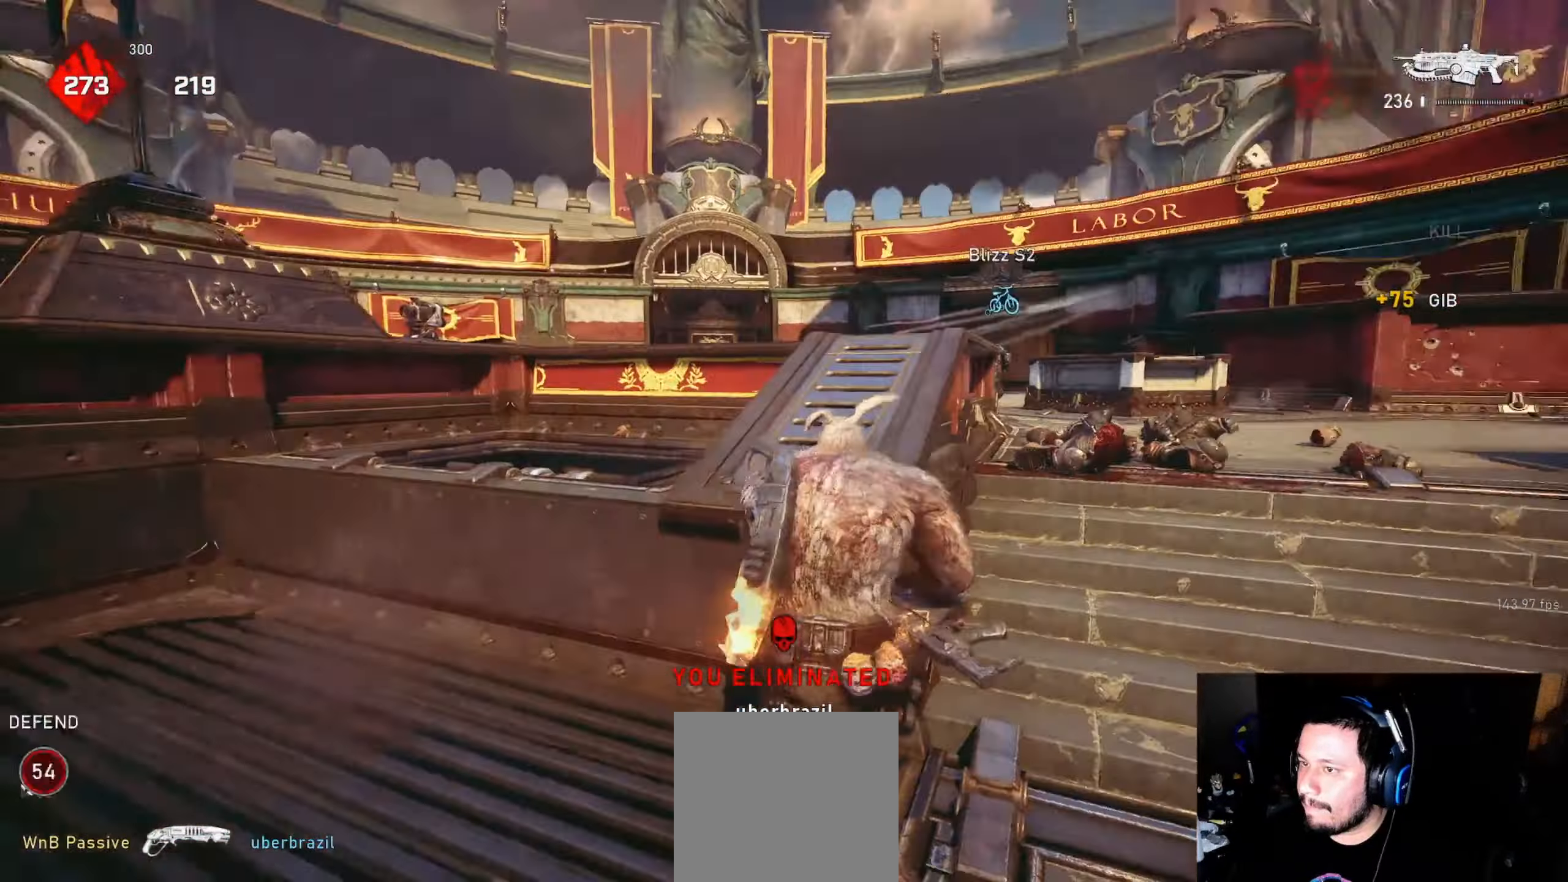
{"buttons": ["L2", "L3"], "left_stick": "right", "right_stick": "left", "events": [[117, "right_stick", "center"], [183, "left_stick", "down-right"], [267, "right_stick", "up-right"], [317, "left_stick", "right"], [317, "right_stick", "center"], [417, "L2", "down"], [433, "L3", "down"], [483, "right_stick", "left"]]}
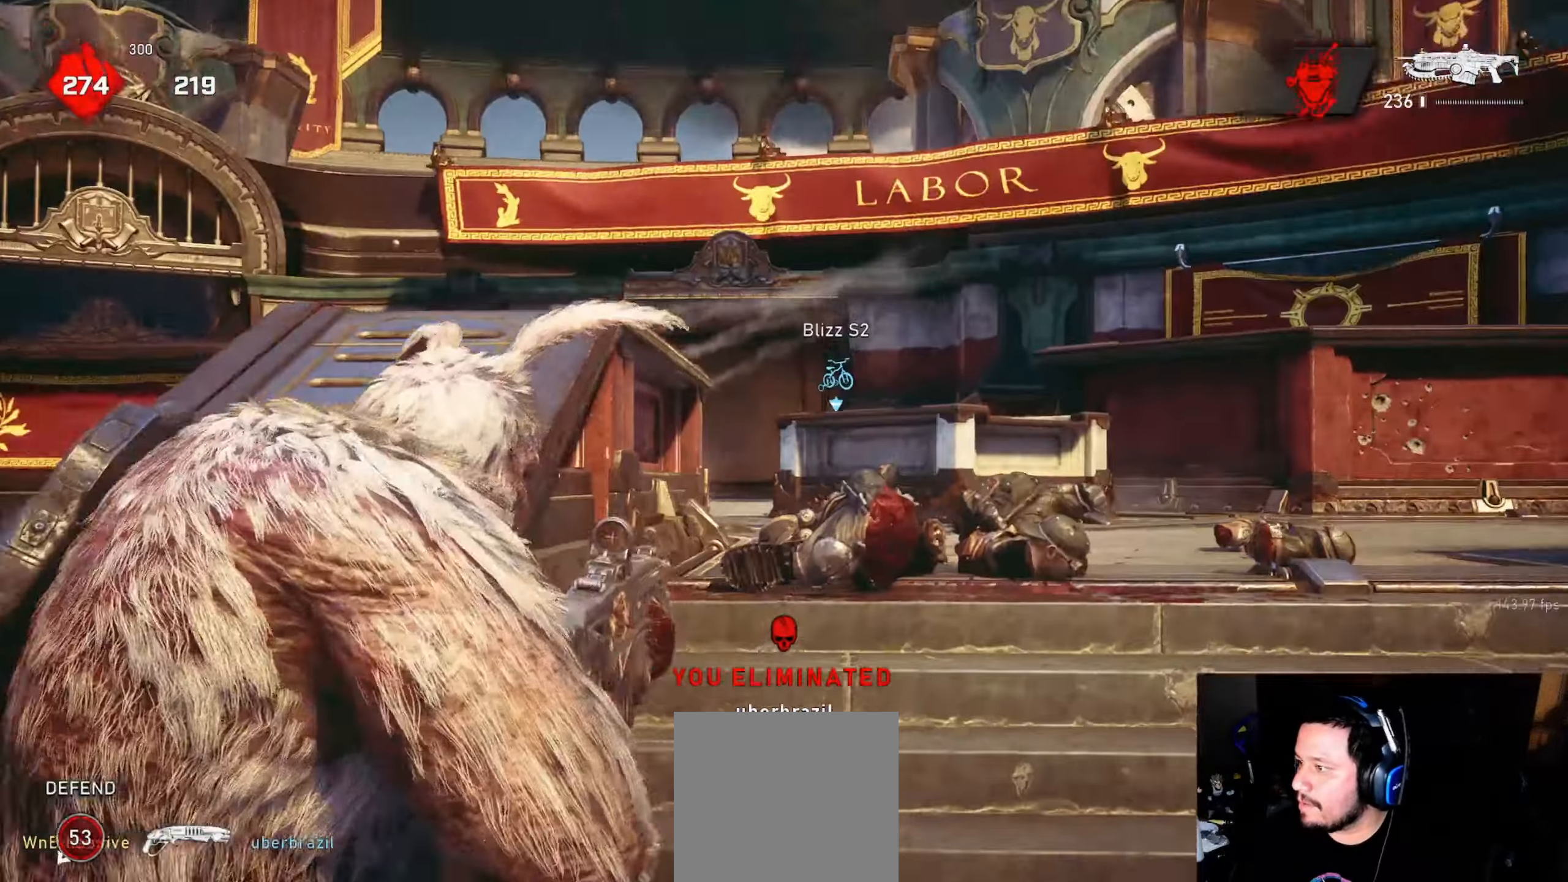
{"buttons": ["DPAD_LEFT"], "left_stick": "up-left", "right_stick": "center", "events": [[17, "R2", "down"], [17, "left_stick", "center"], [67, "right_stick", "center"], [100, "L3", "up"], [133, "L2", "up"], [133, "R2", "up"], [133, "left_stick", "left"], [183, "right_stick", "down-right"], [267, "left_stick", "up-left"], [267, "right_stick", "center"], [300, "L1", "down"], [367, "L1", "up"], [467, "DPAD_LEFT", "down"]]}
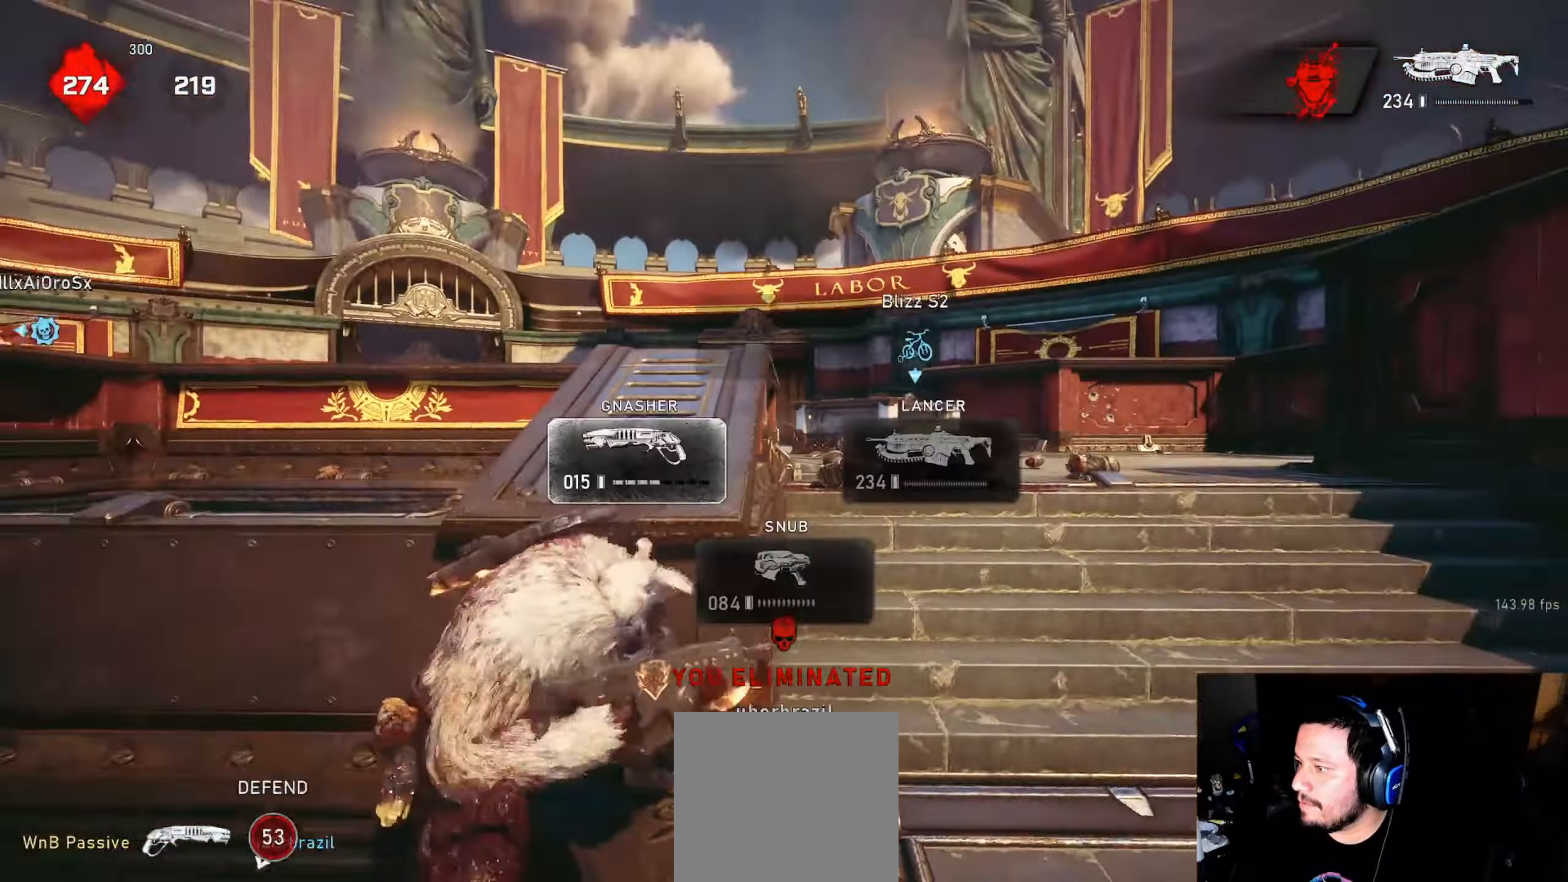
{"buttons": ["A"], "left_stick": "center", "right_stick": "center", "events": [[17, "DPAD_LEFT", "up"], [50, "left_stick", "center"], [217, "left_stick", "up-left"], [233, "right_stick", "down-left"], [350, "left_stick", "center"], [350, "right_stick", "center"], [383, "A", "down"]]}
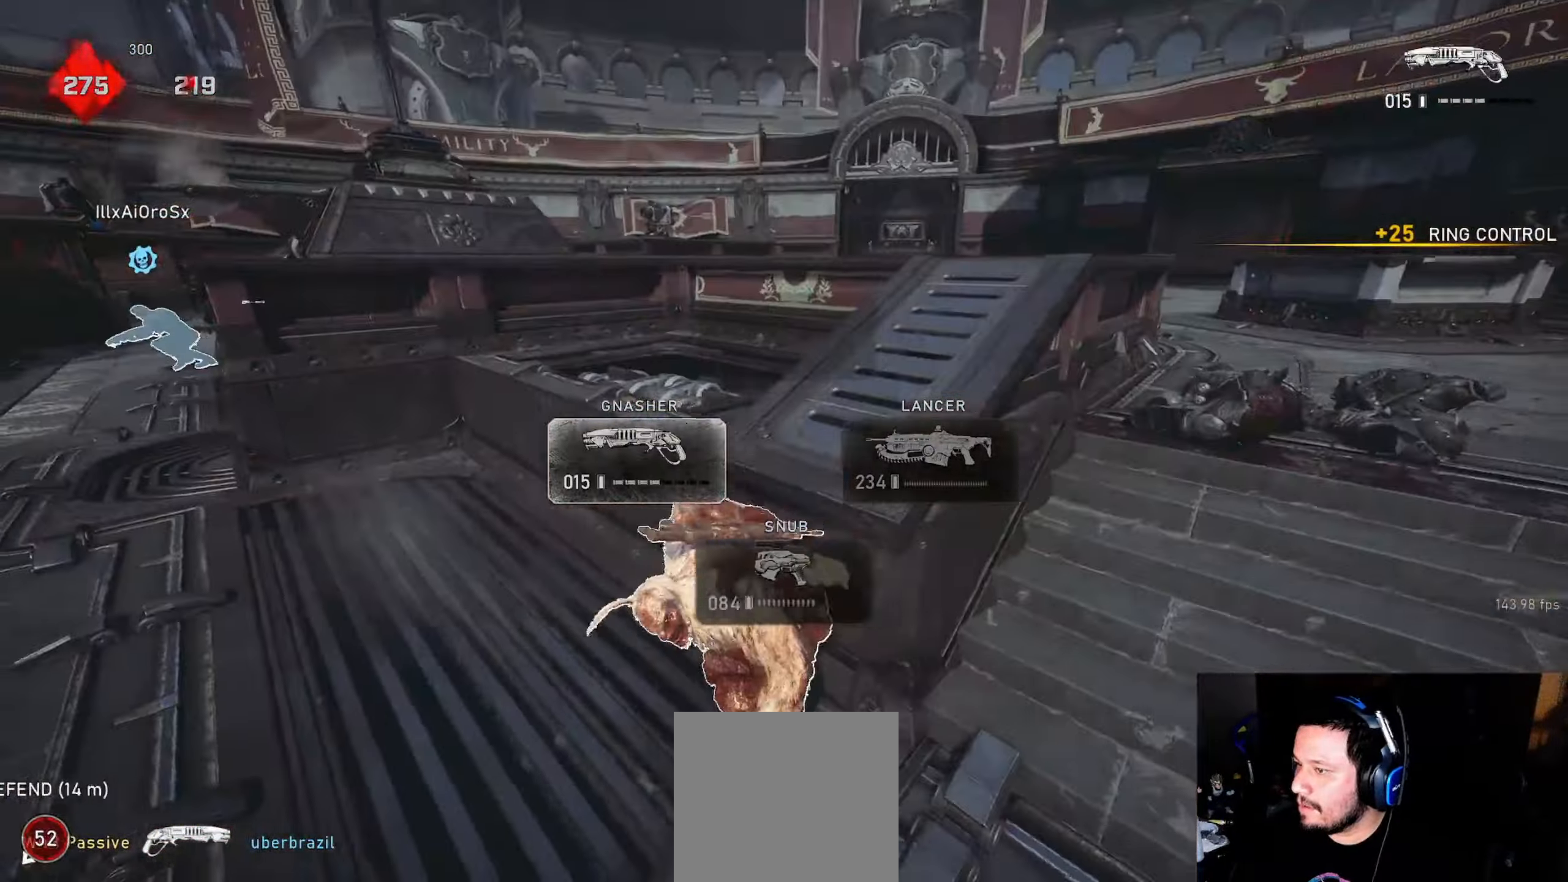
{"buttons": ["A", "L1"], "left_stick": "up", "right_stick": "center", "events": [[200, "left_stick", "up"], [217, "A", "up"], [233, "L1", "down"], [300, "right_stick", "left"], [400, "right_stick", "center"], [433, "A", "down"]]}
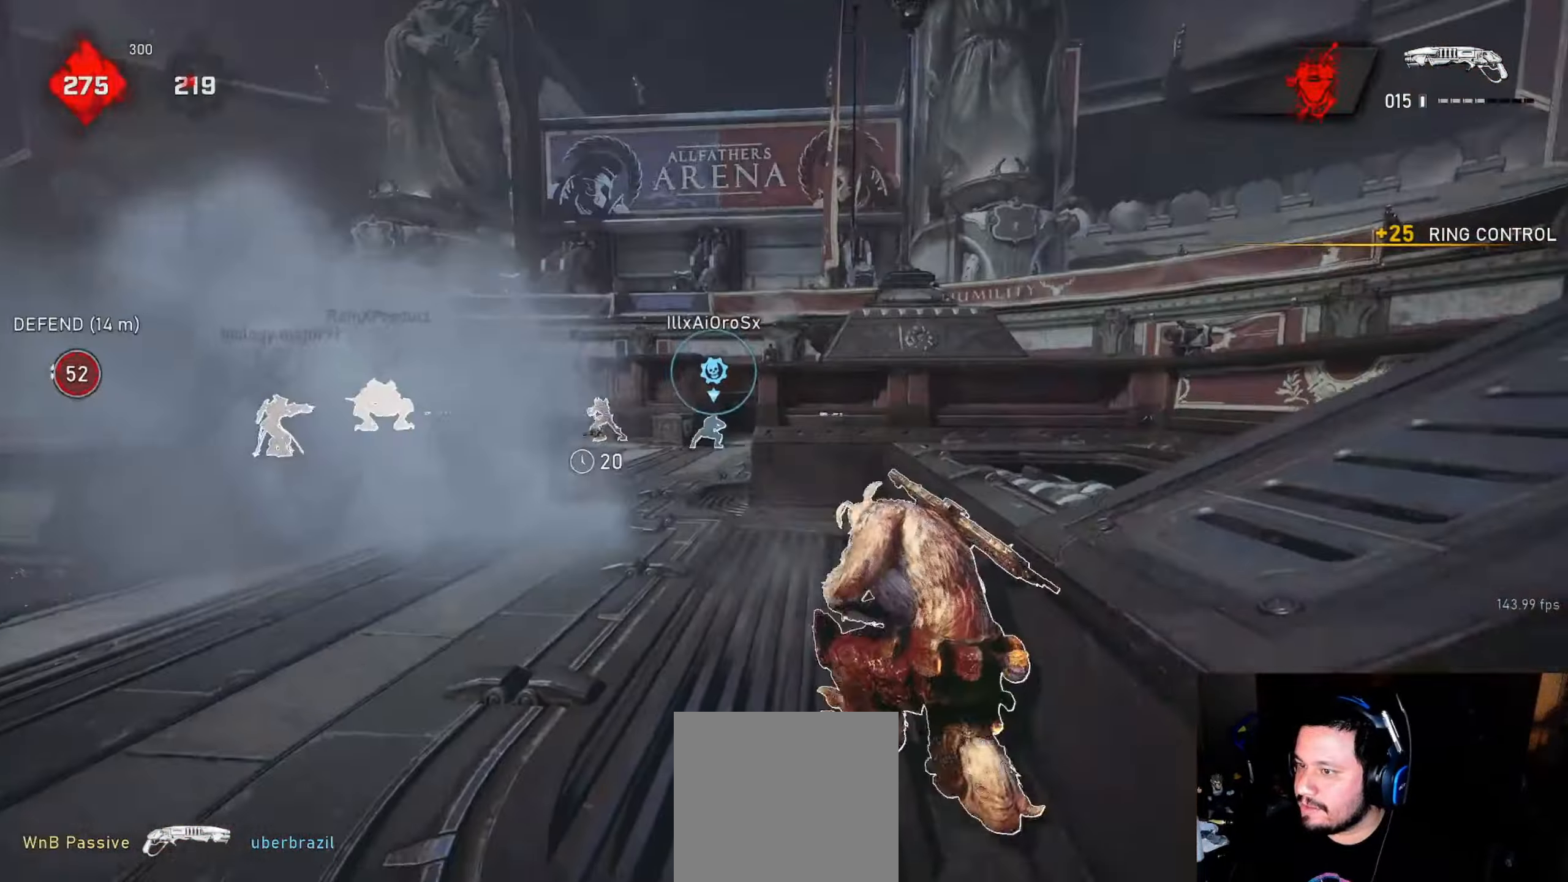
{"buttons": [], "left_stick": "up-left", "right_stick": "center", "events": [[50, "A", "up"], [217, "L1", "up"], [217, "left_stick", "left"], [317, "L1", "down"], [317, "left_stick", "up"], [383, "L1", "up"], [417, "left_stick", "up-left"]]}
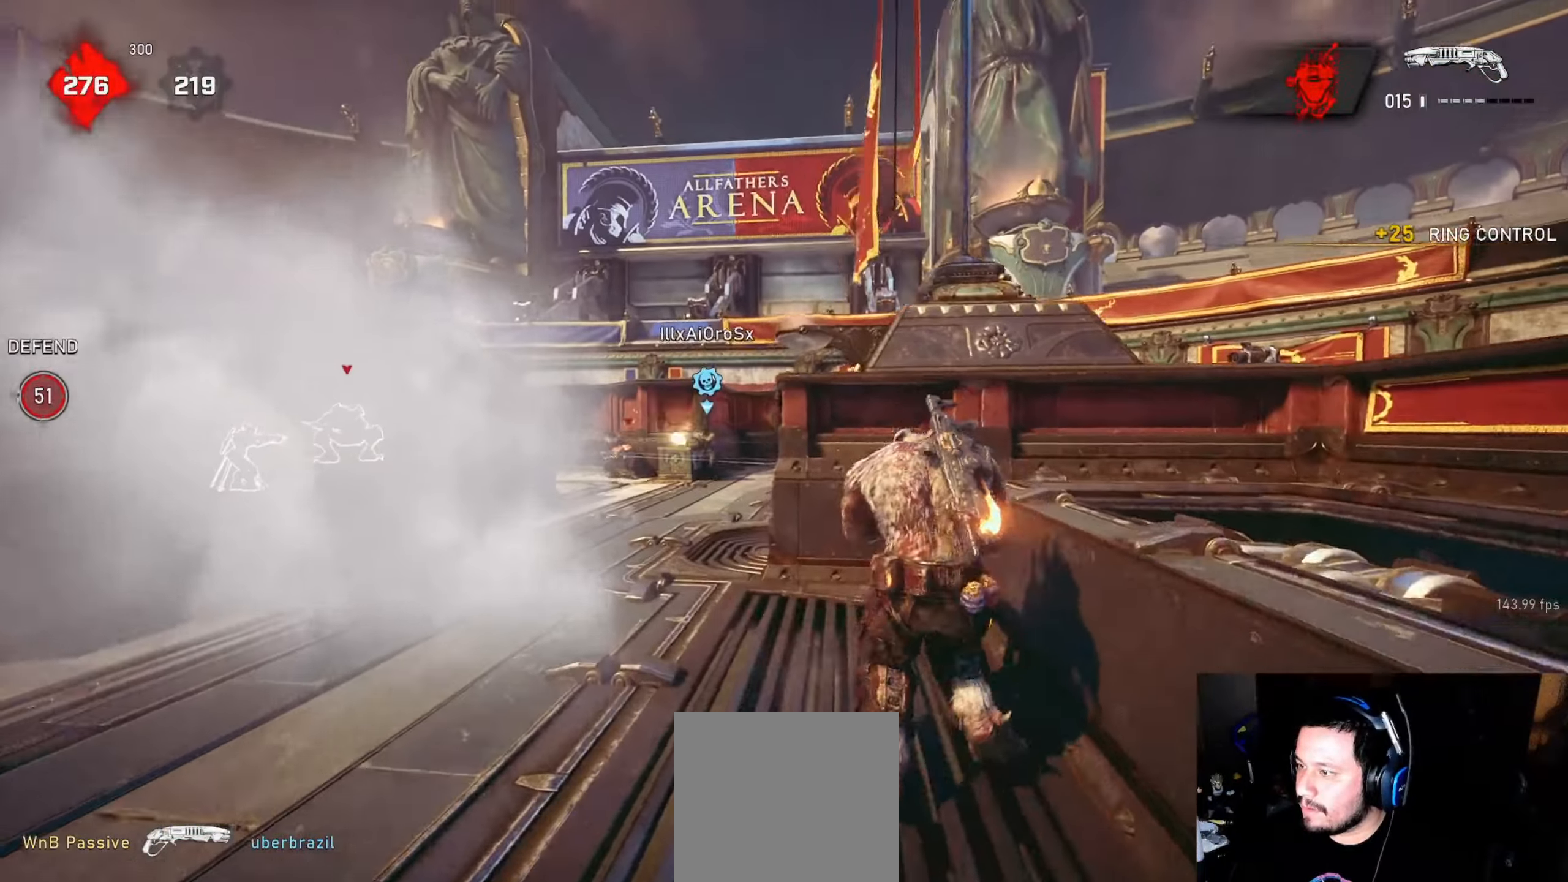
{"buttons": [], "left_stick": "up-left", "right_stick": "center", "events": [[383, "L1", "down"], [400, "right_stick", "down"], [483, "L1", "up"], [483, "right_stick", "center"]]}
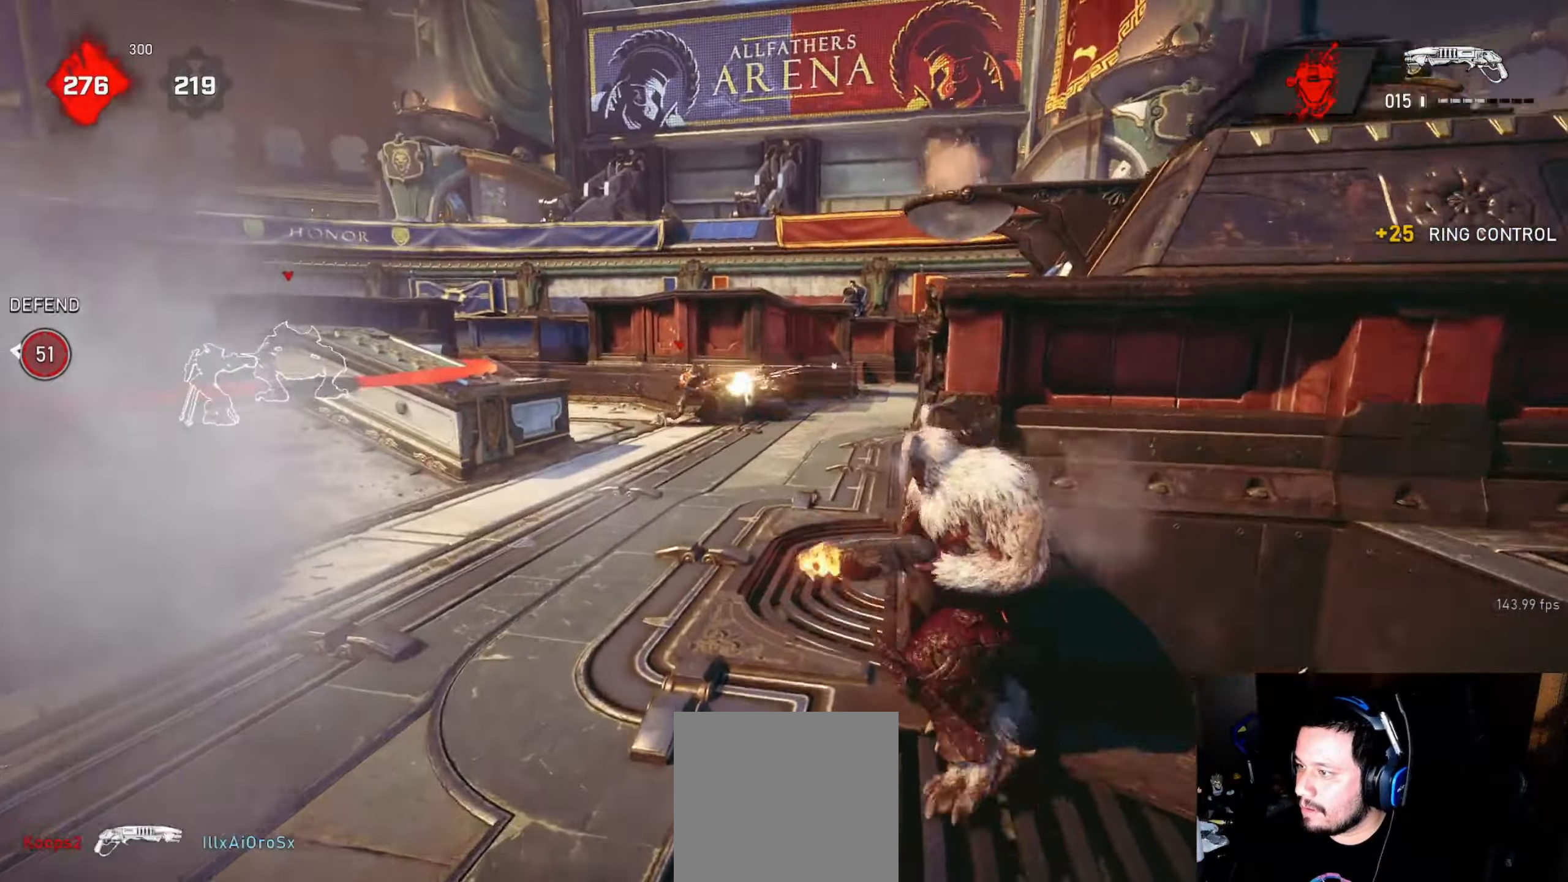
{"buttons": ["L1"], "left_stick": "up", "right_stick": "right", "events": [[33, "L2", "down"], [67, "L3", "down"], [83, "right_stick", "up"], [200, "L3", "up"], [233, "R2", "down"], [233, "right_stick", "center"], [266, "L2", "up"], [283, "R2", "up"], [283, "right_stick", "down"], [316, "L1", "down"], [350, "right_stick", "down-right"], [366, "left_stick", "up"], [450, "right_stick", "right"]]}
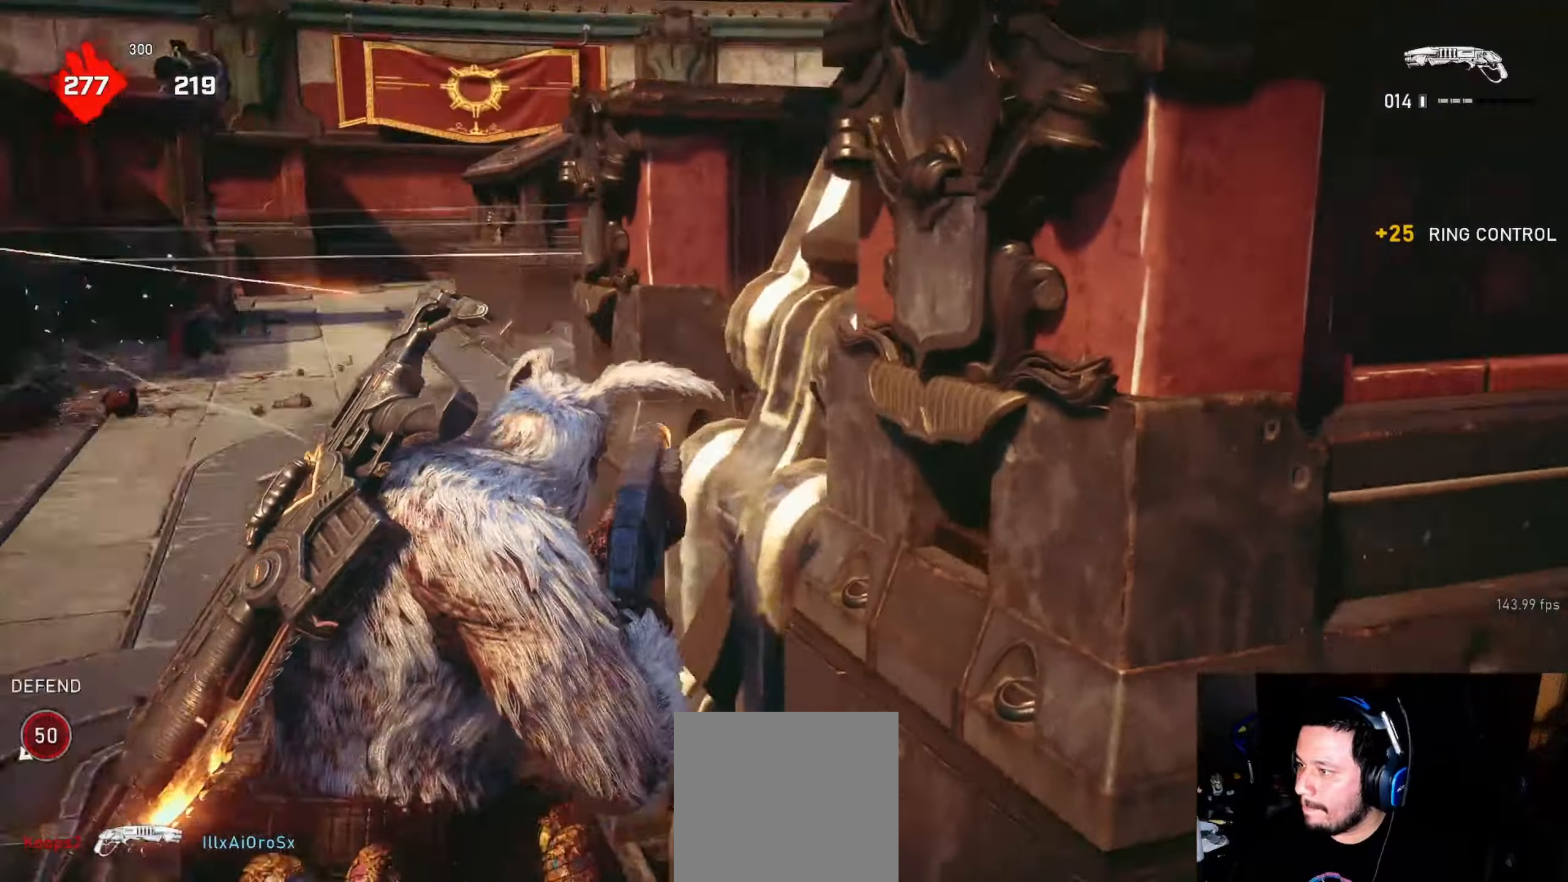
{"buttons": ["R1"], "left_stick": "center", "right_stick": "right", "events": [[66, "right_stick", "center"], [366, "right_stick", "down"], [400, "L1", "up"], [416, "right_stick", "right"], [483, "R1", "down"], [483, "left_stick", "center"]]}
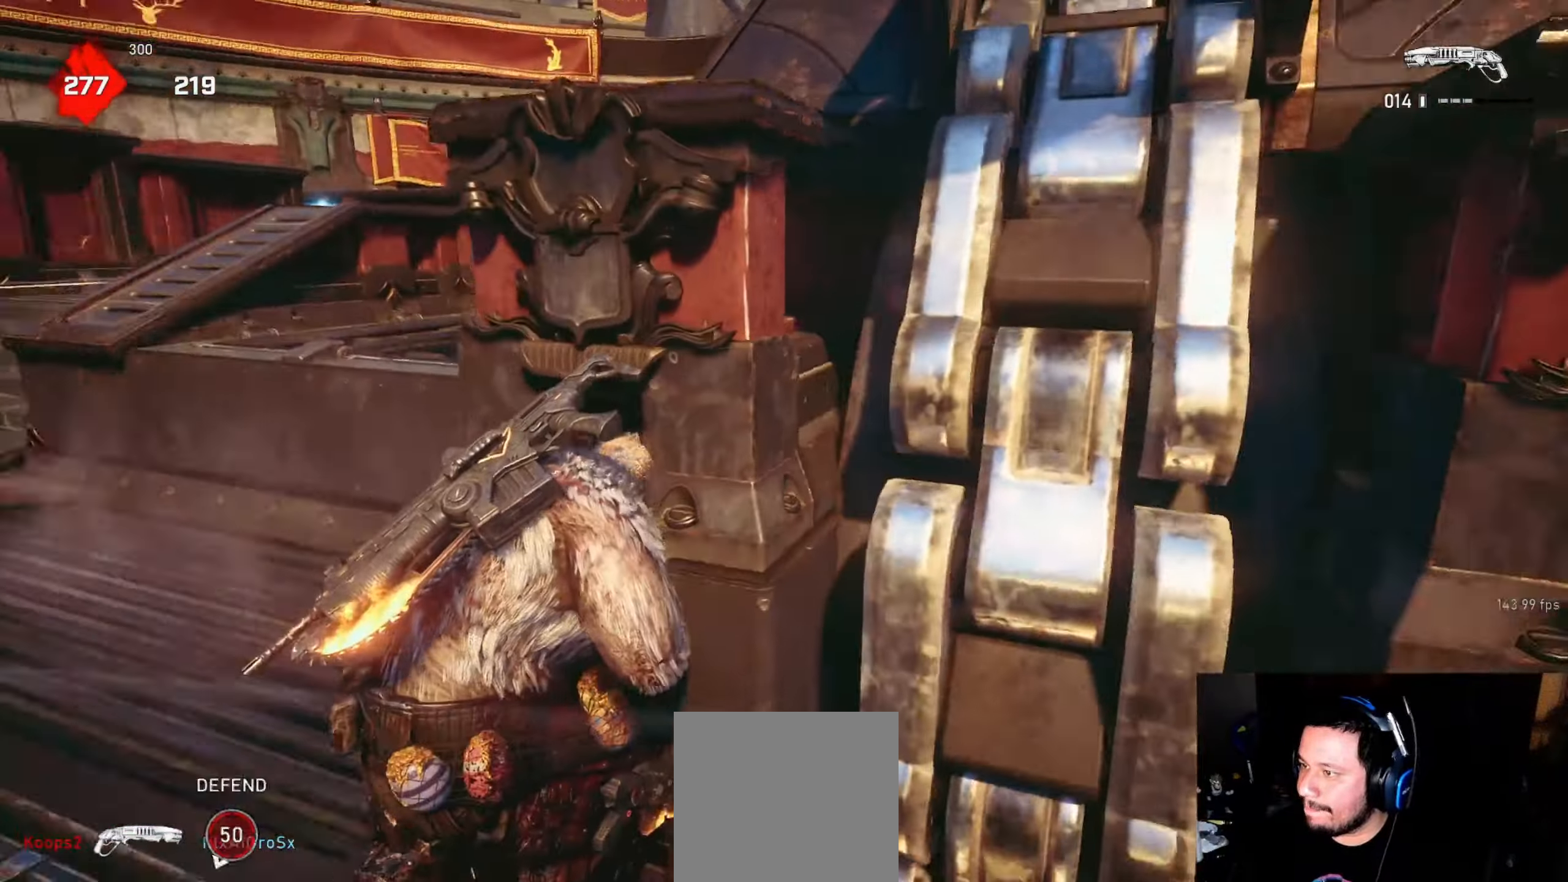
{"buttons": [], "left_stick": "center", "right_stick": "center", "events": [[16, "left_stick", "down-left"], [16, "right_stick", "center"], [66, "R1", "up"], [83, "left_stick", "center"], [233, "right_stick", "right"], [400, "right_stick", "center"]]}
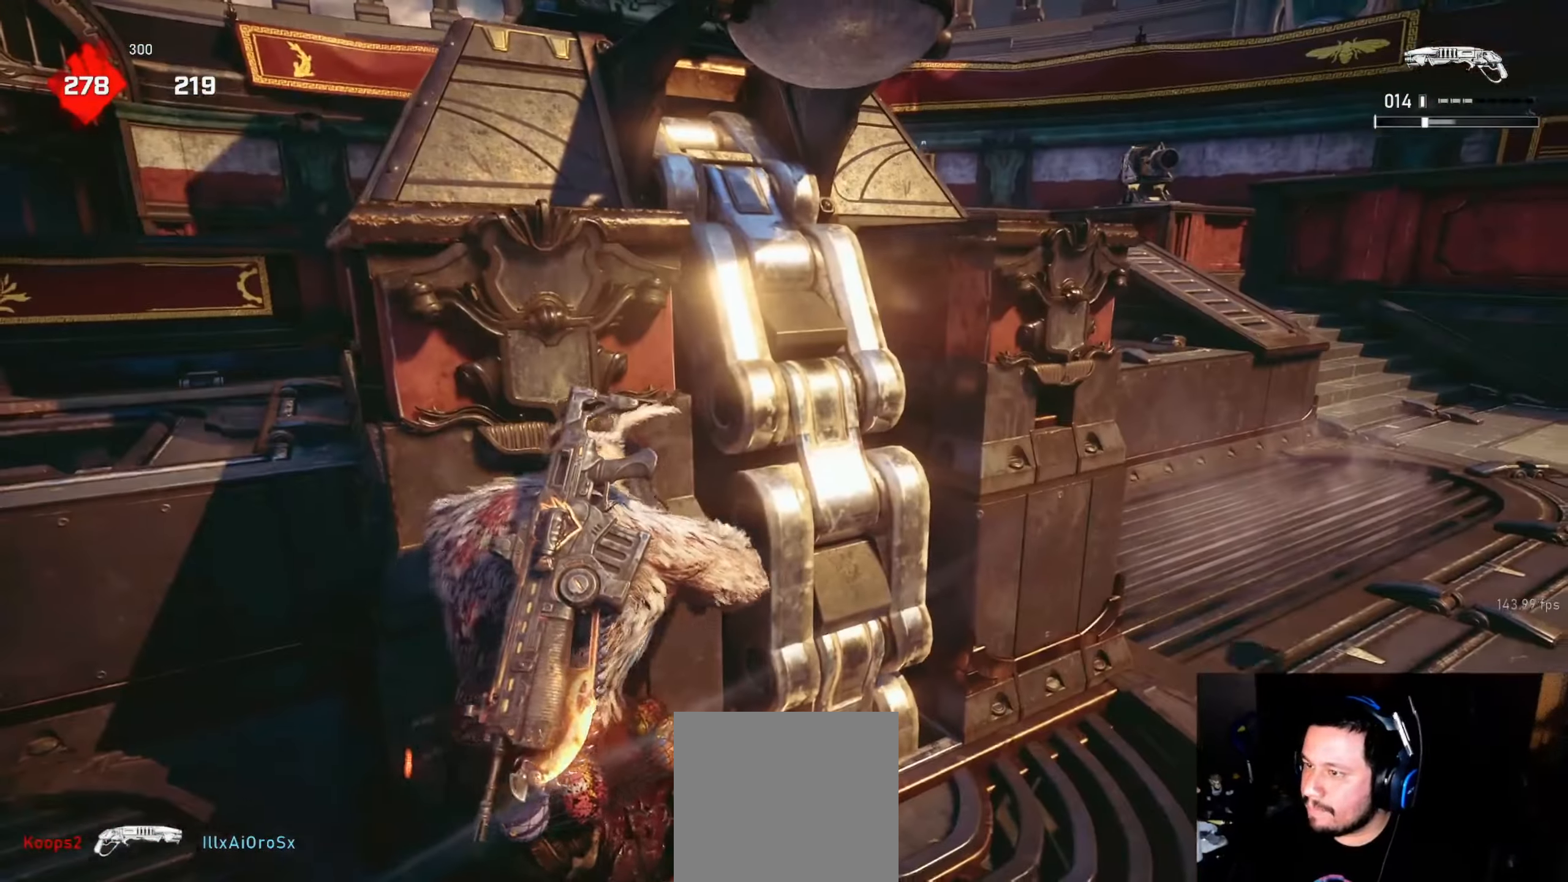
{"buttons": [], "left_stick": "up-right", "right_stick": "center", "events": [[16, "left_stick", "up-right"]]}
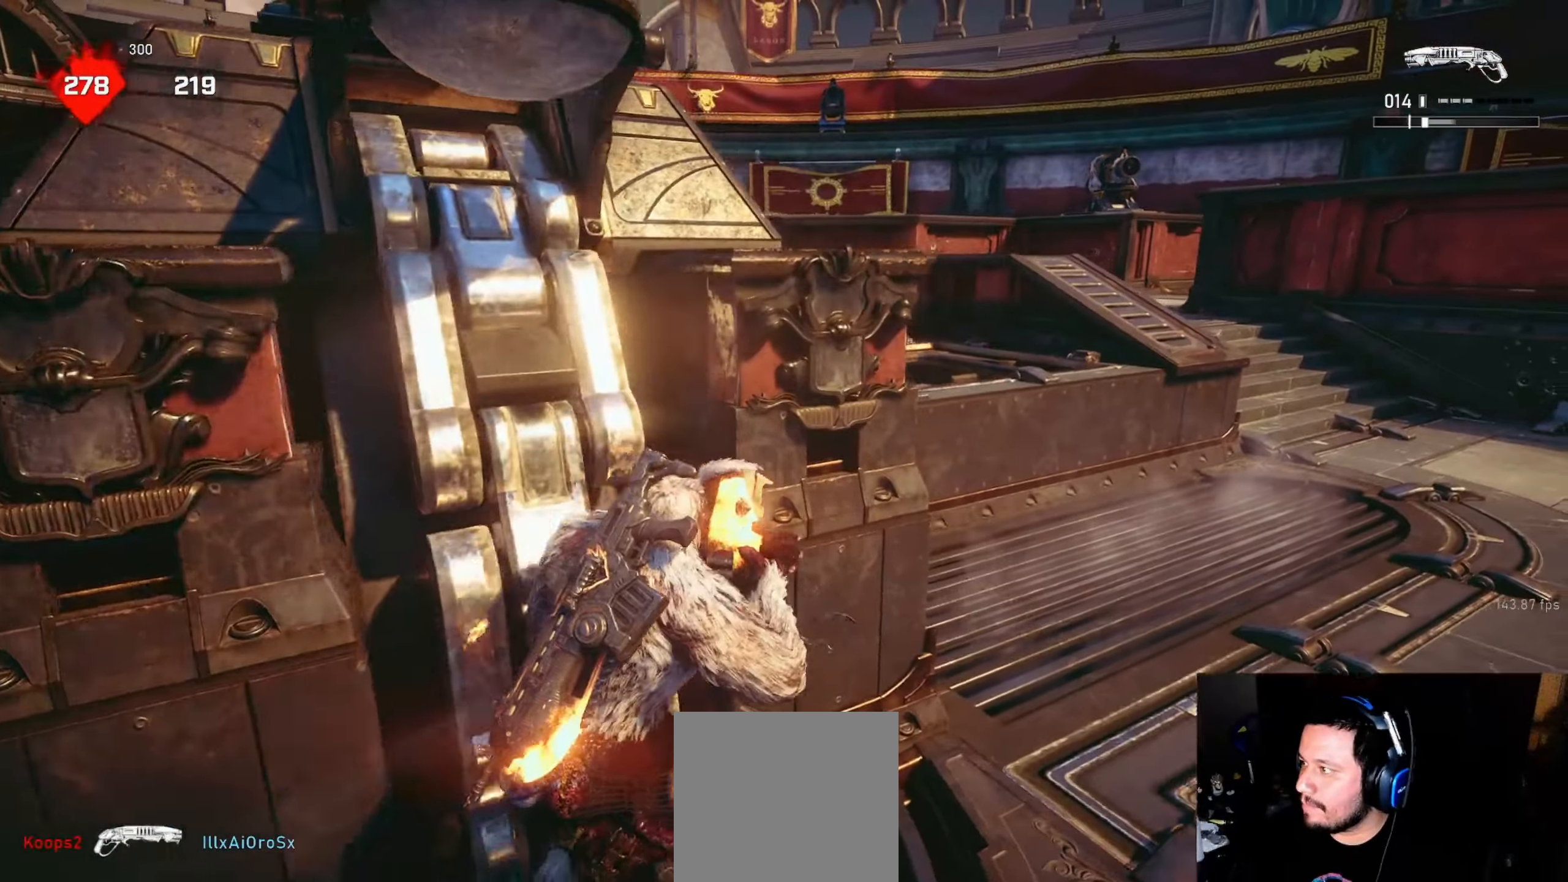
{"buttons": ["L1"], "left_stick": "up", "right_stick": "center", "events": [[100, "L1", "down"], [100, "R1", "down"], [100, "left_stick", "up"], [150, "L1", "up"], [150, "R1", "up"], [150, "right_stick", "down"], [233, "L1", "down"], [350, "right_stick", "center"], [433, "A", "down"], [500, "A", "up"]]}
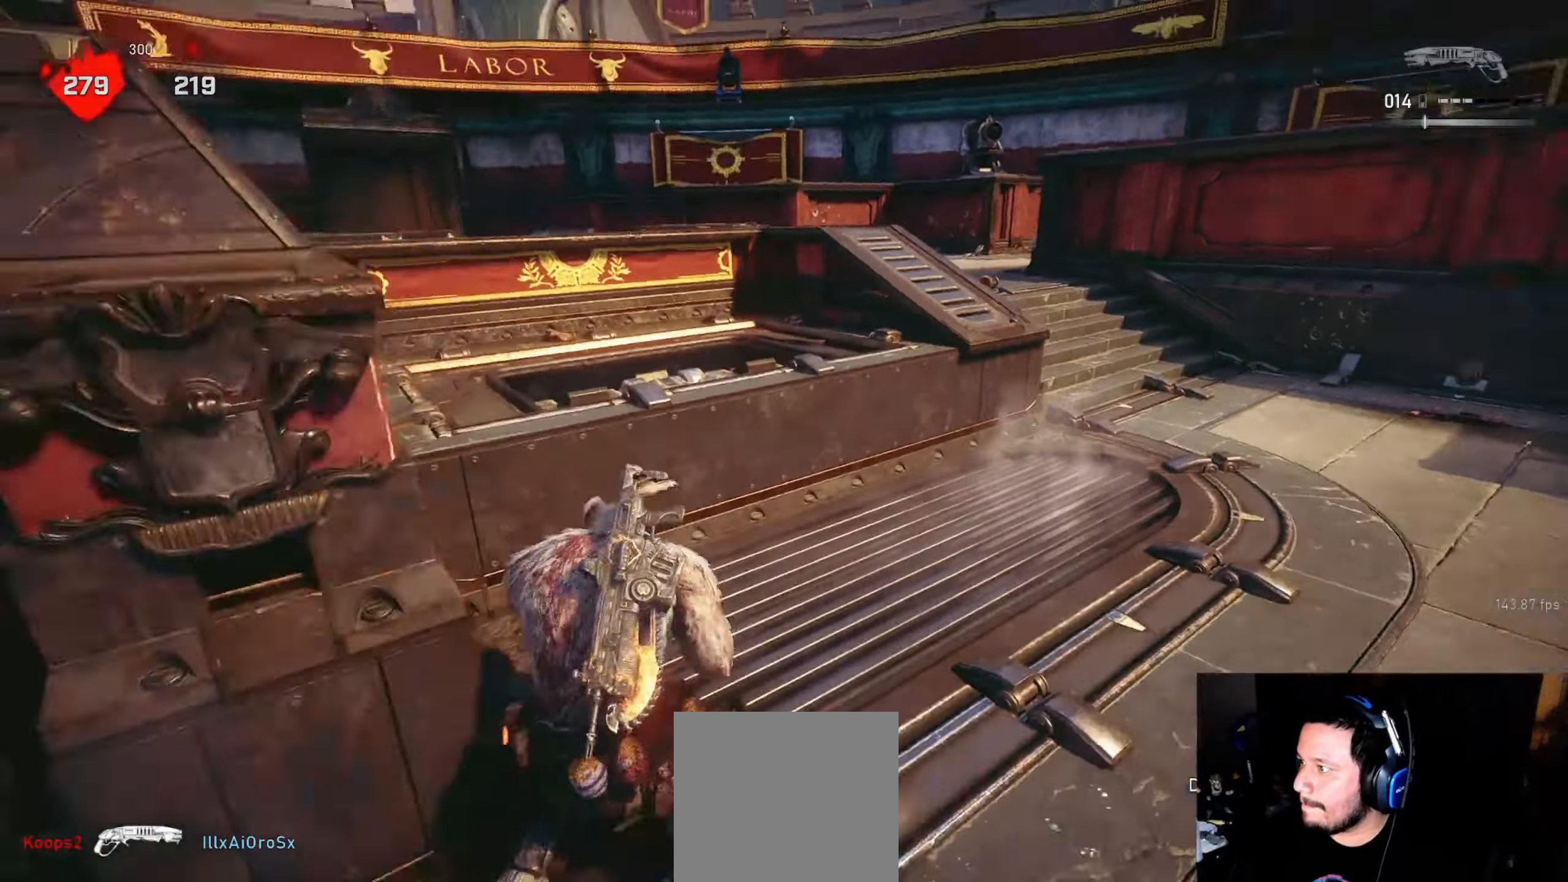
{"buttons": ["L1"], "left_stick": "up", "right_stick": "down", "events": [[100, "L1", "up"], [150, "L1", "down"], [233, "L1", "up"], [233, "right_stick", "down"], [433, "L1", "down"]]}
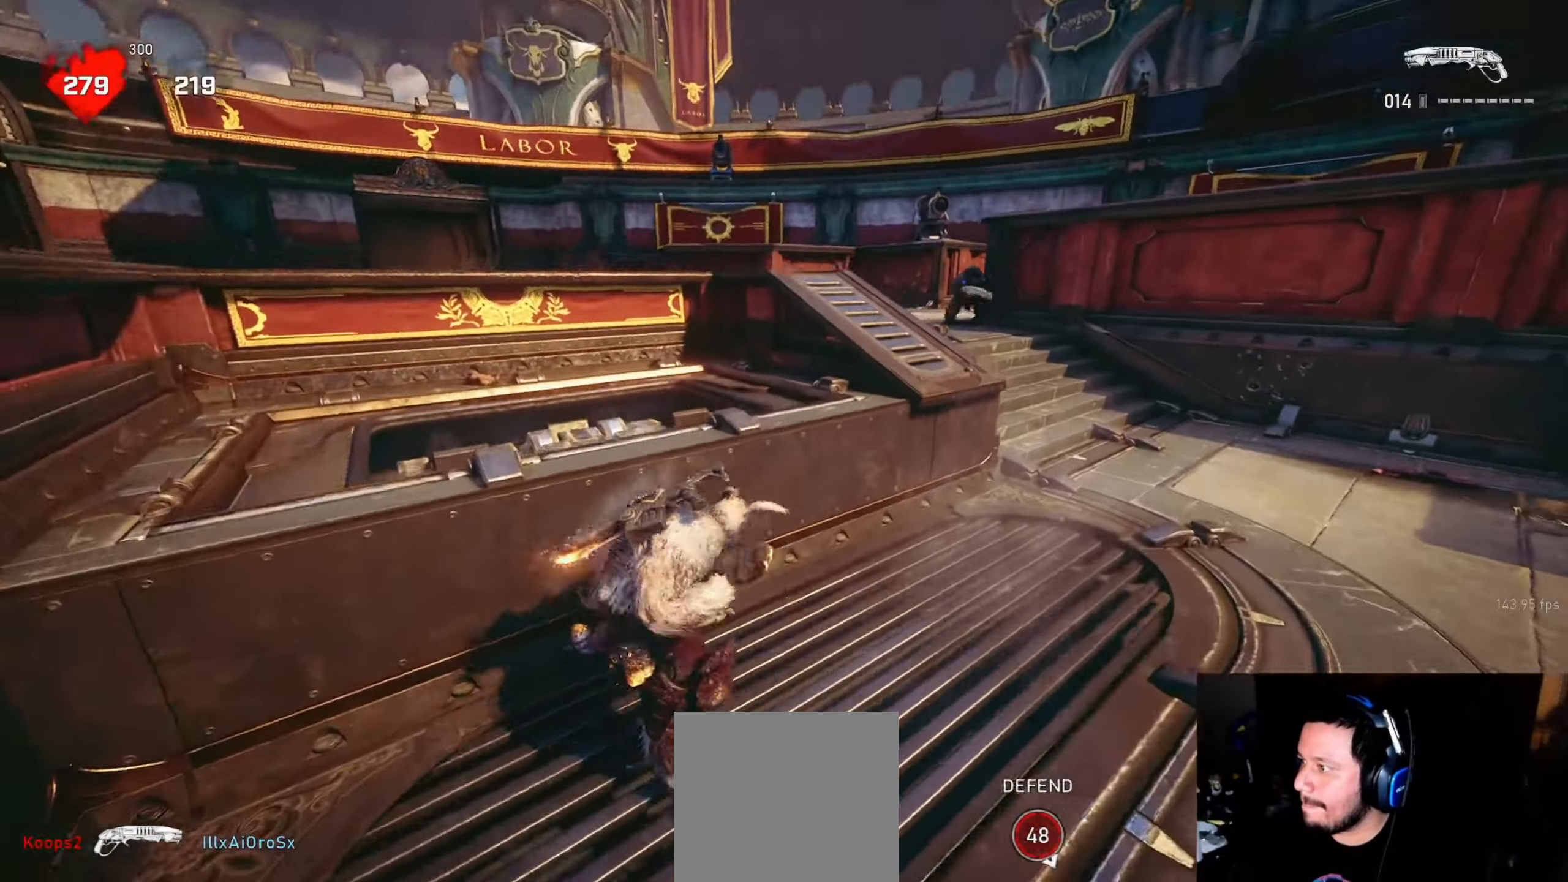
{"buttons": ["L2", "L3"], "left_stick": "down-right", "right_stick": "left", "events": [[66, "right_stick", "right"], [116, "right_stick", "up-right"], [283, "right_stick", "center"], [300, "L1", "up"], [316, "left_stick", "right"], [366, "L2", "down"], [400, "L3", "down"], [450, "L3", "up"], [483, "right_stick", "left"], [500, "L3", "down"], [500, "left_stick", "down-right"]]}
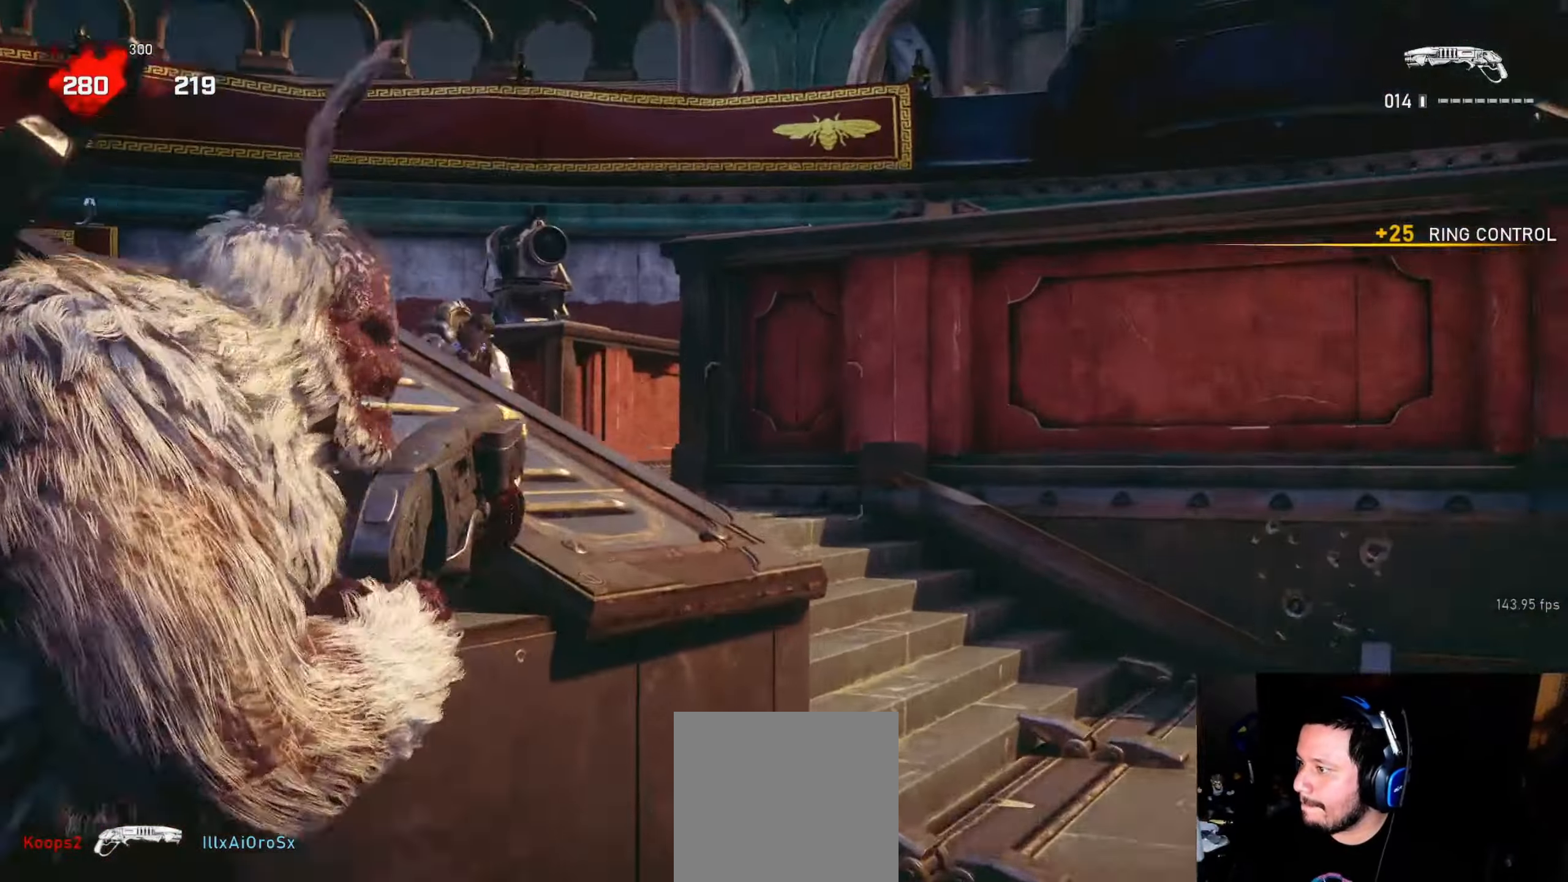
{"buttons": ["L2"], "left_stick": "down-left", "right_stick": "left"}
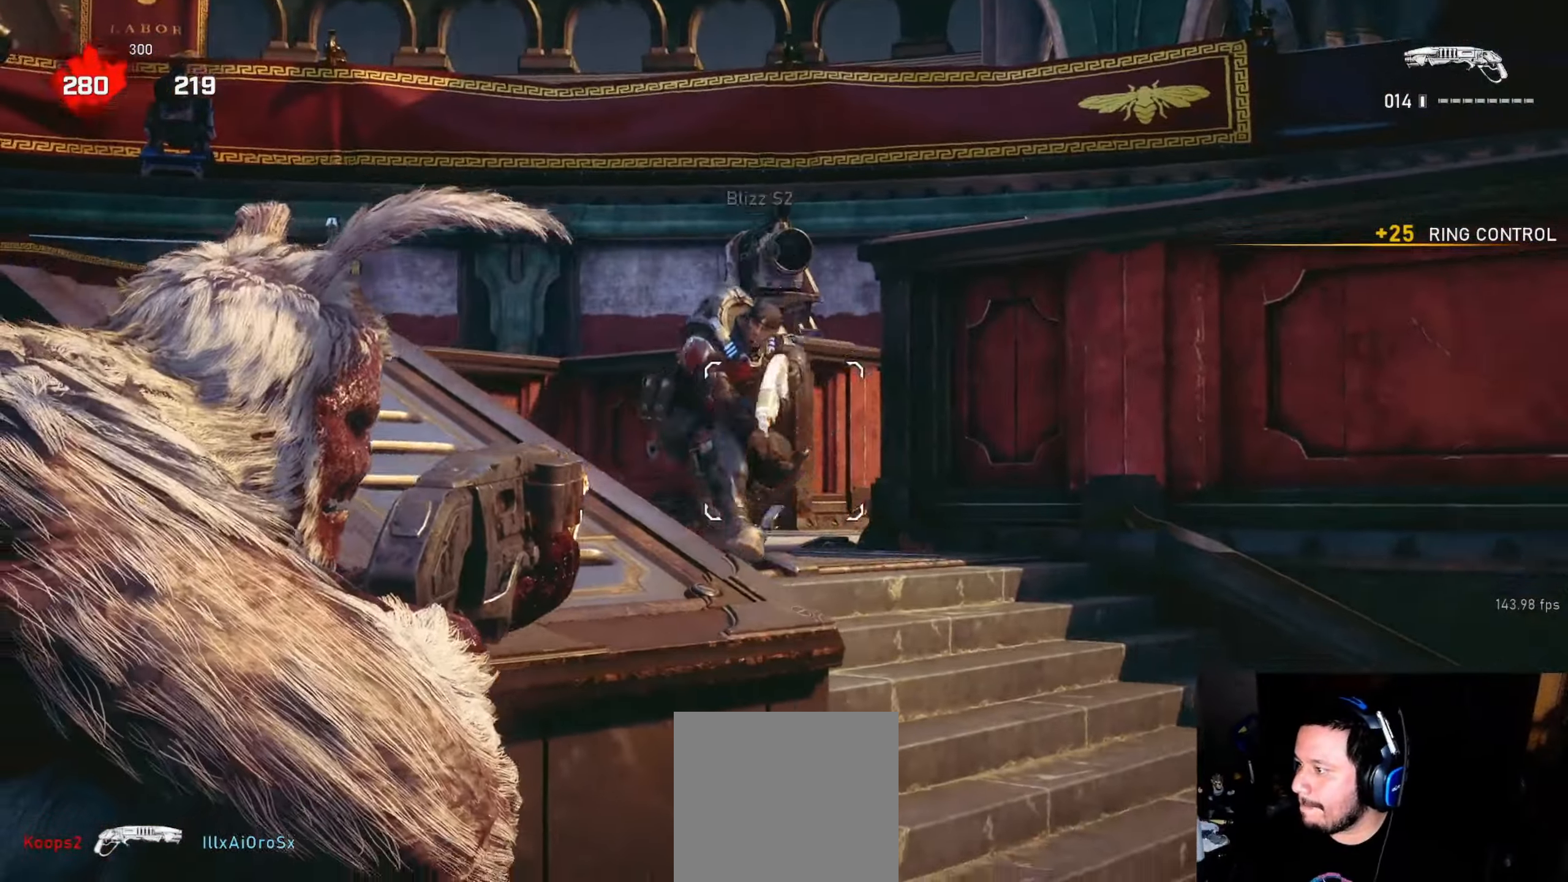
{"buttons": ["L1"], "left_stick": "up", "right_stick": "left", "events": [[16, "R2", "down"], [66, "left_stick", "down"], [83, "R2", "up"], [116, "L2", "up"], [200, "right_stick", "down"], [366, "left_stick", "up-right"], [366, "right_stick", "center"], [450, "L1", "down"], [450, "left_stick", "up"], [466, "right_stick", "left"]]}
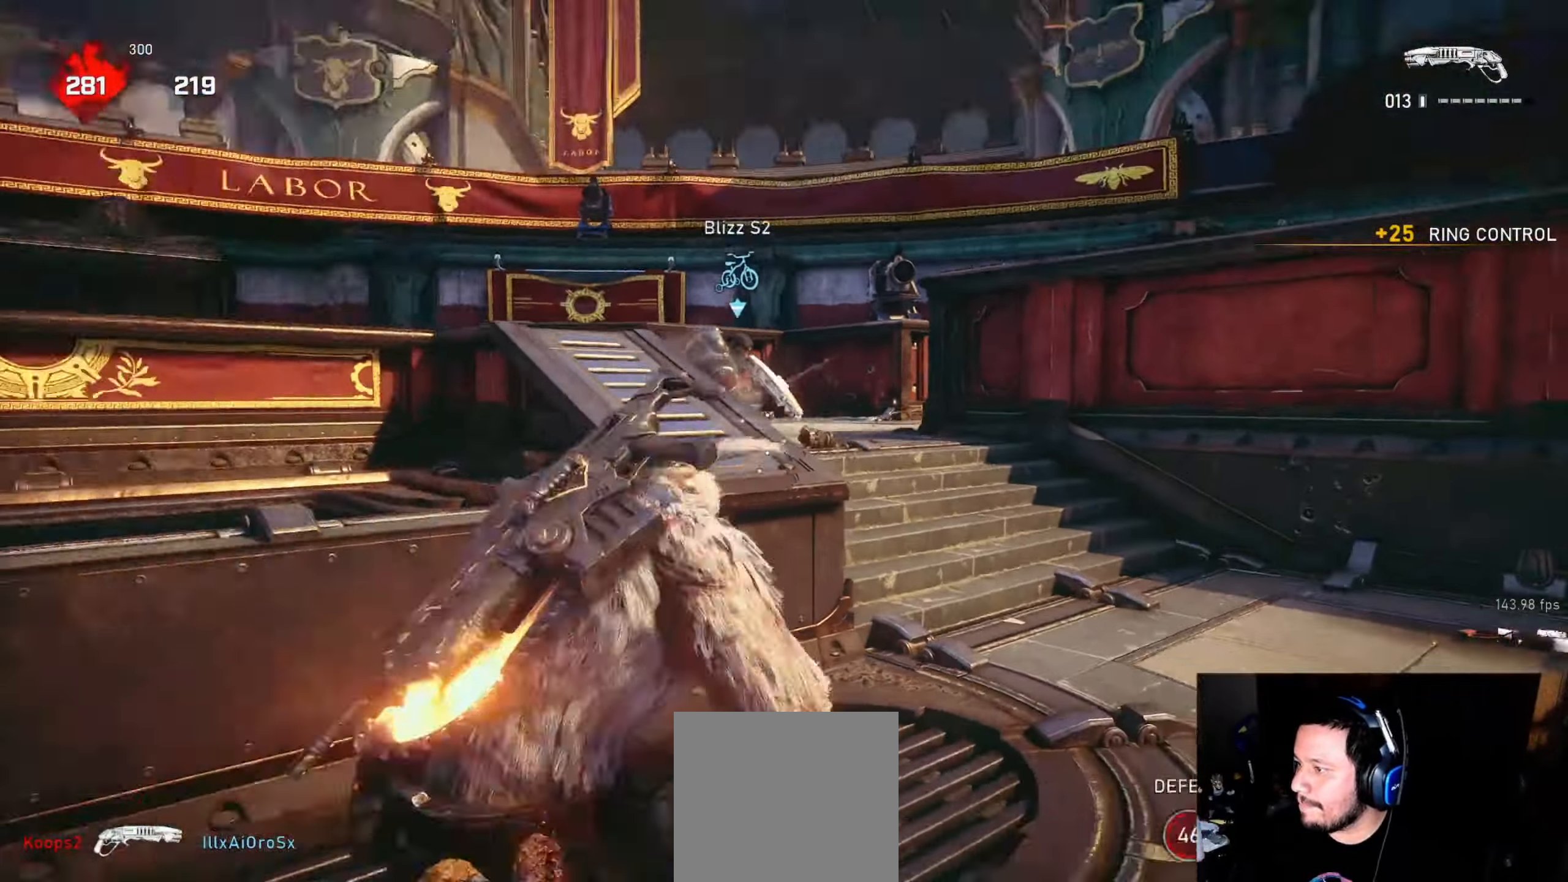
{"buttons": ["L1", "R2"], "left_stick": "up", "right_stick": "up-left", "events": [[16, "L1", "up"], [116, "right_stick", "center"], [366, "L1", "down"], [400, "right_stick", "up-left"], [483, "R2", "down"]]}
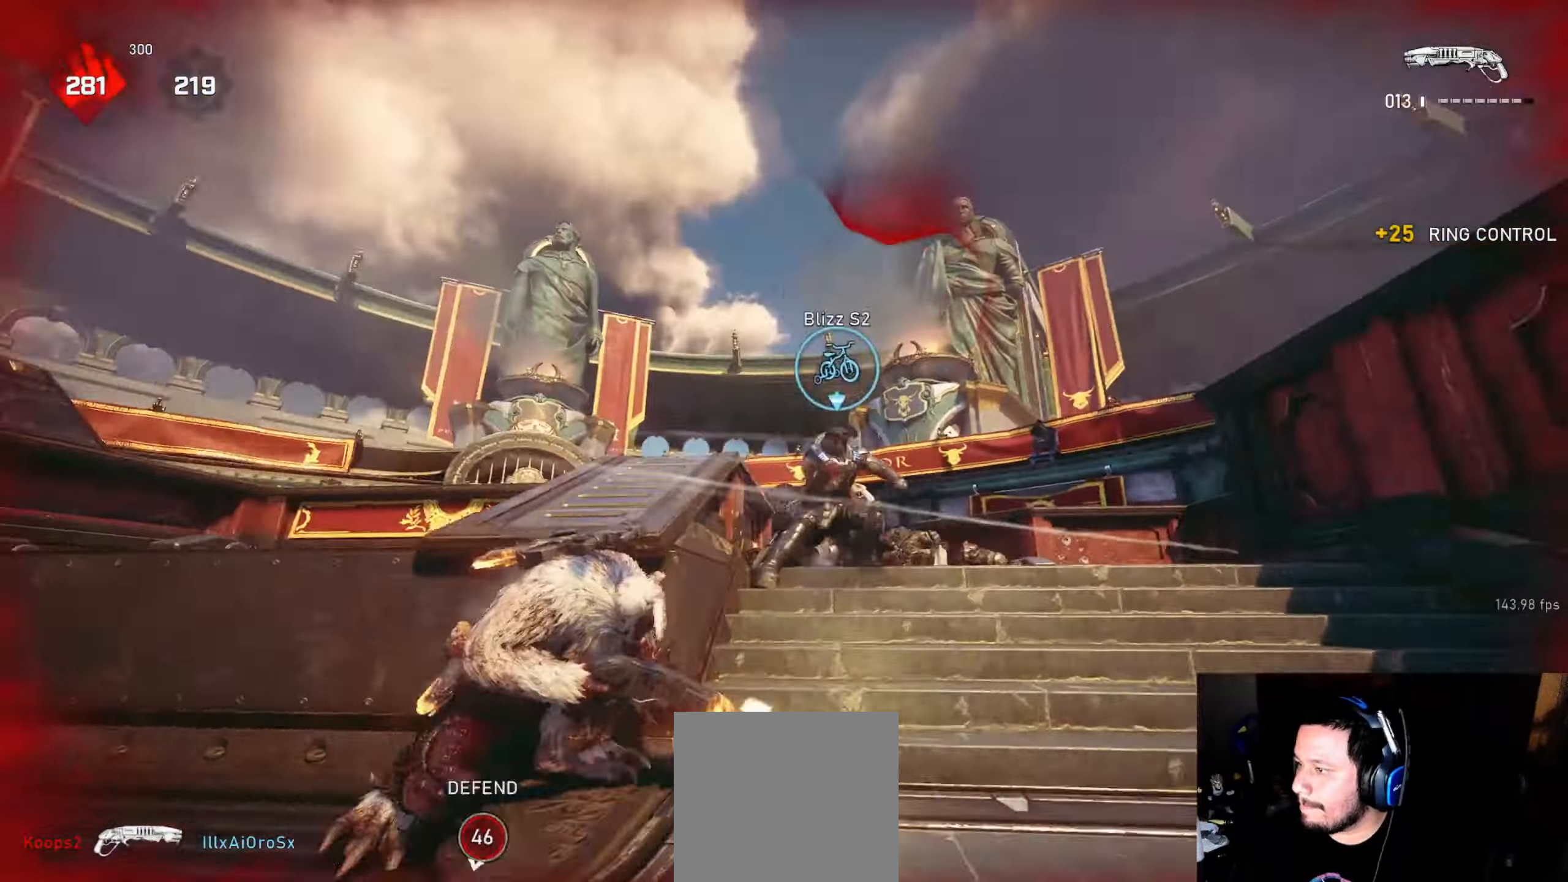
{"buttons": ["L1"], "left_stick": "up-right", "right_stick": "up-left", "events": [[83, "R2", "up"], [83, "right_stick", "down-left"], [200, "right_stick", "down-right"], [233, "L1", "up"], [300, "left_stick", "right"], [333, "right_stick", "right"], [400, "left_stick", "up-right"], [450, "L1", "down"], [500, "right_stick", "up-left"]]}
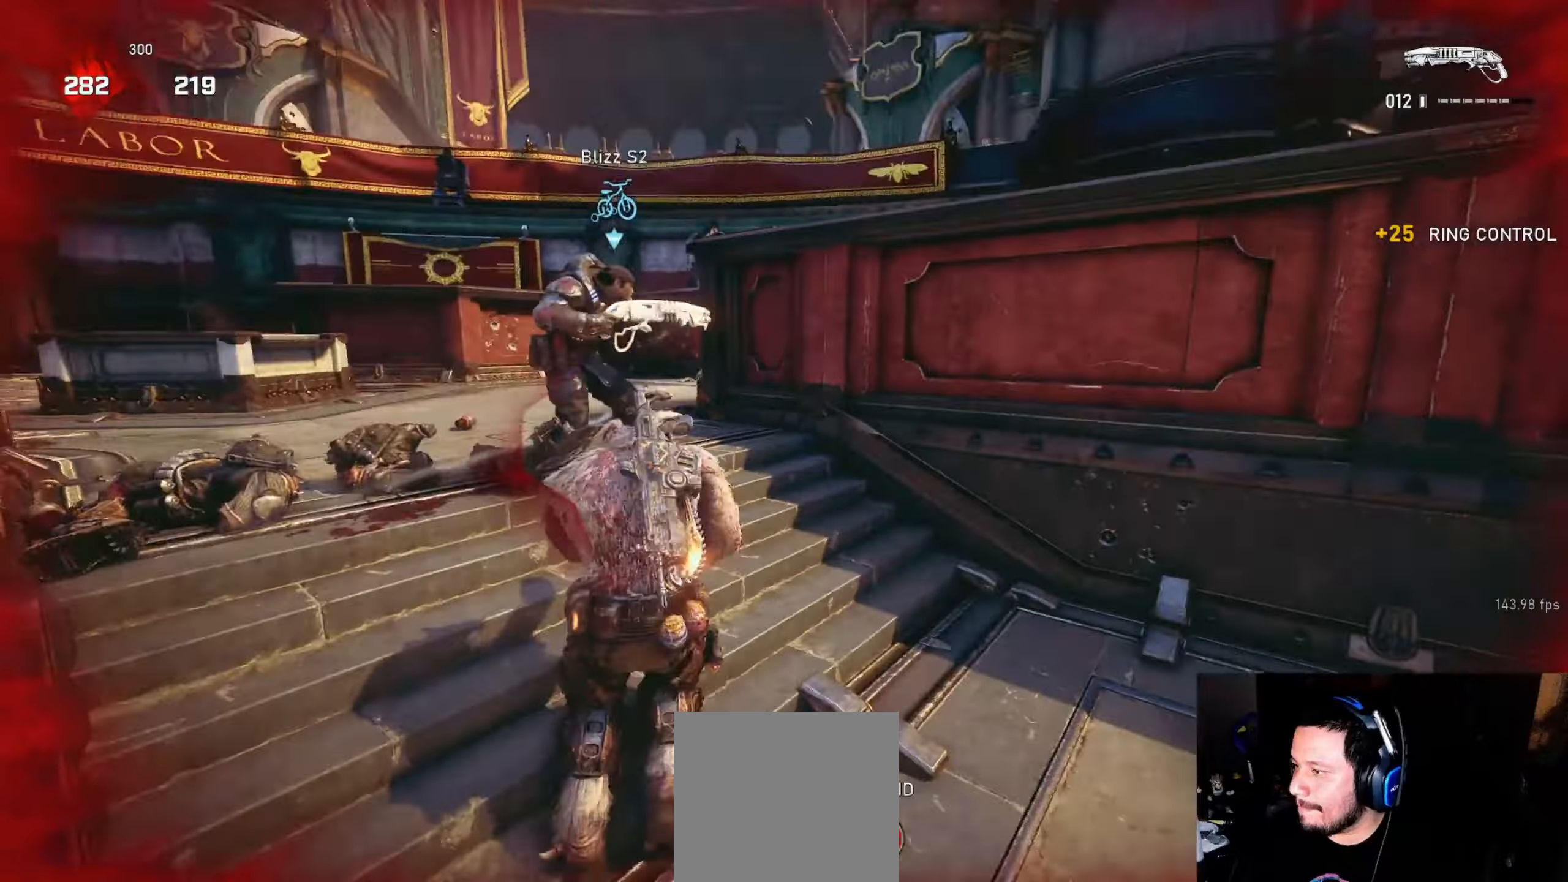
{"buttons": [], "left_stick": "down-left", "right_stick": "left", "events": [[33, "L1", "up"], [83, "right_stick", "center"], [367, "left_stick", "left"], [383, "right_stick", "left"], [417, "left_stick", "down-left"]]}
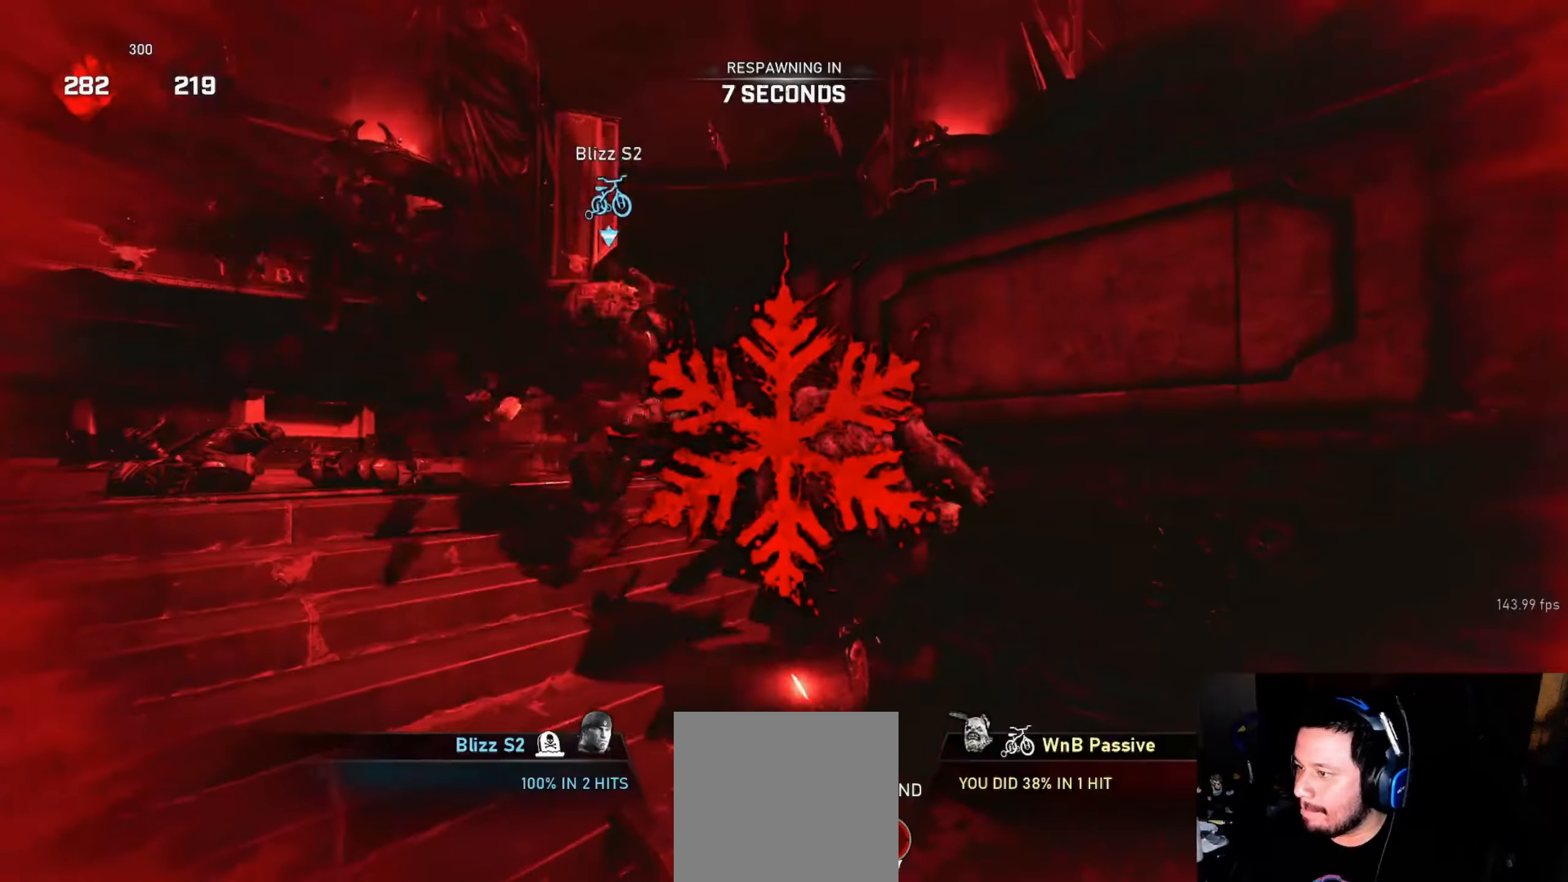
{"buttons": [], "left_stick": "center", "right_stick": "center", "events": [[33, "L1", "down"], [33, "right_stick", "up"], [50, "R2", "down"], [83, "right_stick", "center"], [117, "R2", "up"], [200, "right_stick", "down-left"], [283, "right_stick", "left"], [333, "L1", "up"], [367, "left_stick", "center"], [450, "right_stick", "center"]]}